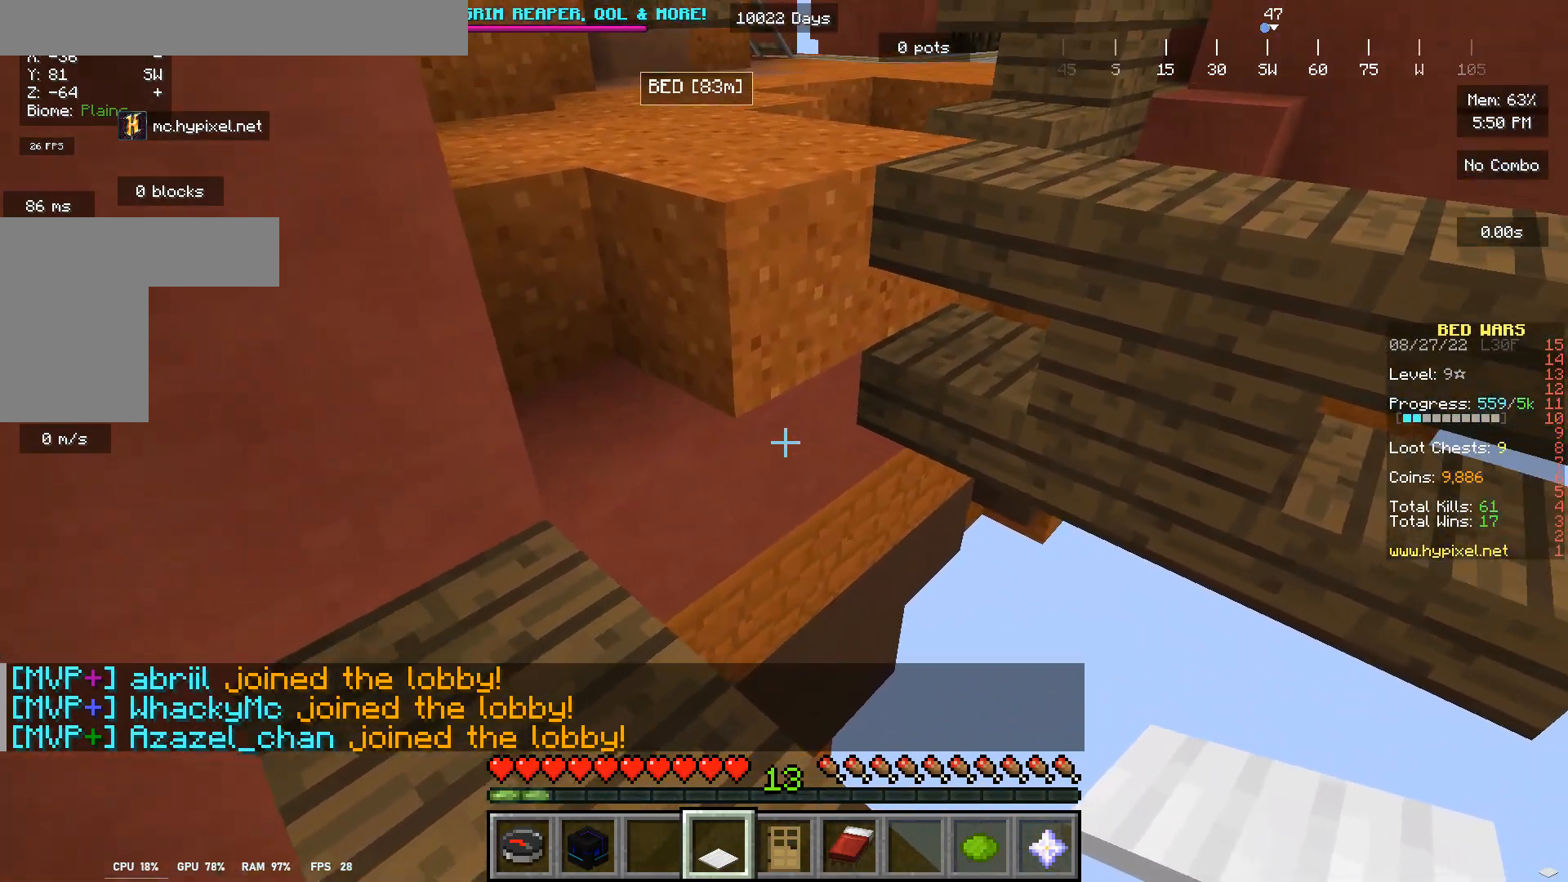
Gameplay with keyboard and mouse; each line is a JSON object with the keys and mouse buttons held at the frame after it. "events" lists presses ("down") and releases ("up") of "a", "d", "s", "w", "mouse_left" and "mouse_right" between this image and that frame as [ms after this image, input, new state], when the widget could be followed in between. "mouse_left", "mouse_right" = the "left", "right" buttons of the "mouse" list. No other keys are recorded. Fast repeated clicks can show as one long hold. Mouse movement is not recorded.
{"keys": [], "mouse": [], "events": [[300, "s", "down"], [433, "s", "up"]]}
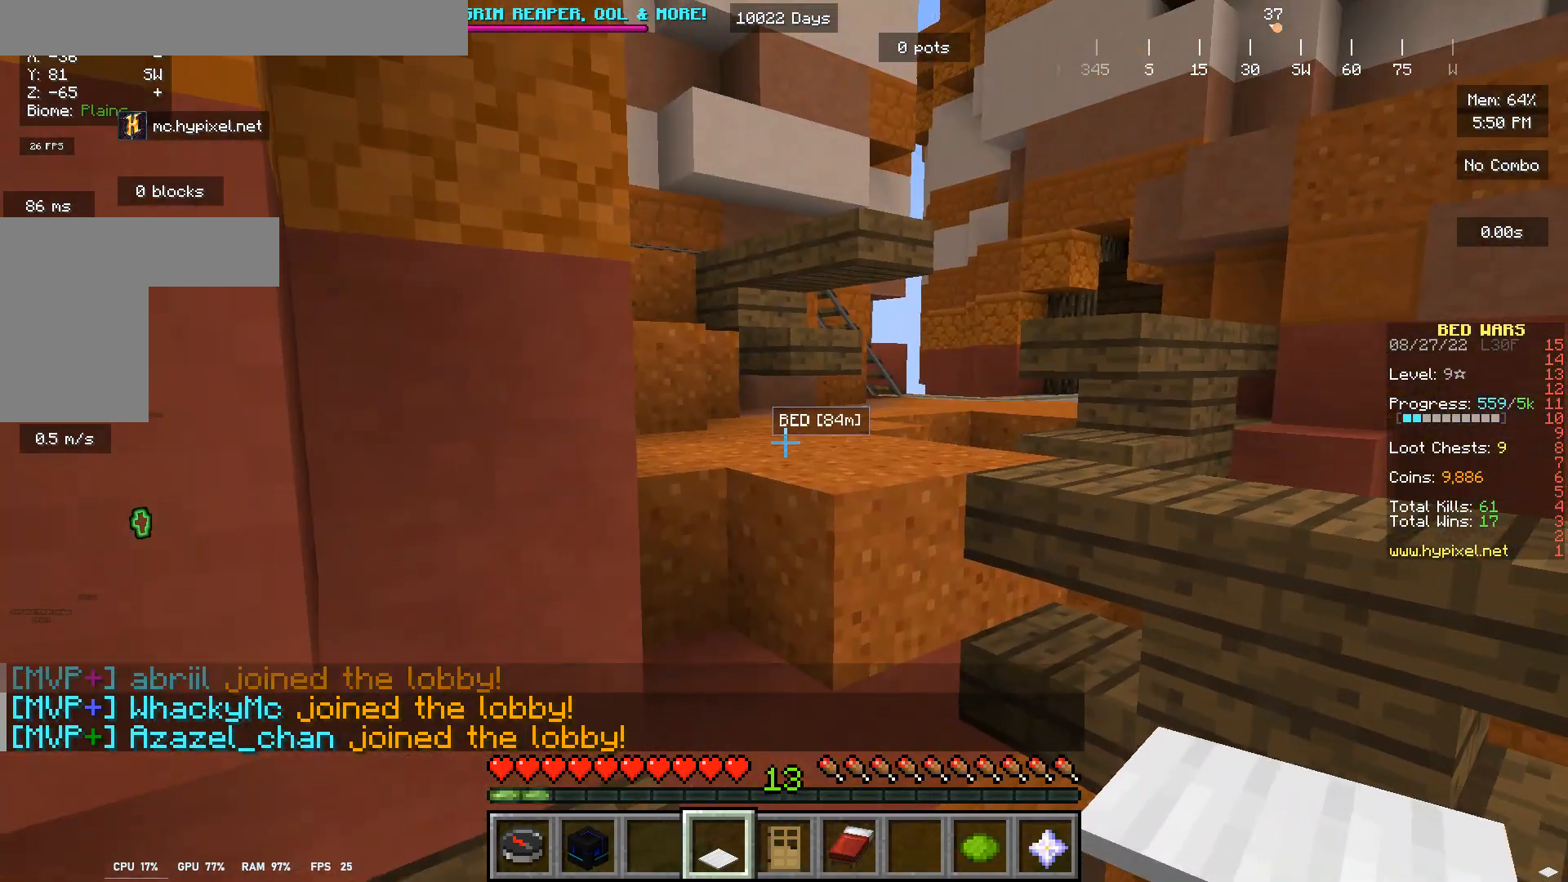
{"keys": [], "mouse": [], "events": []}
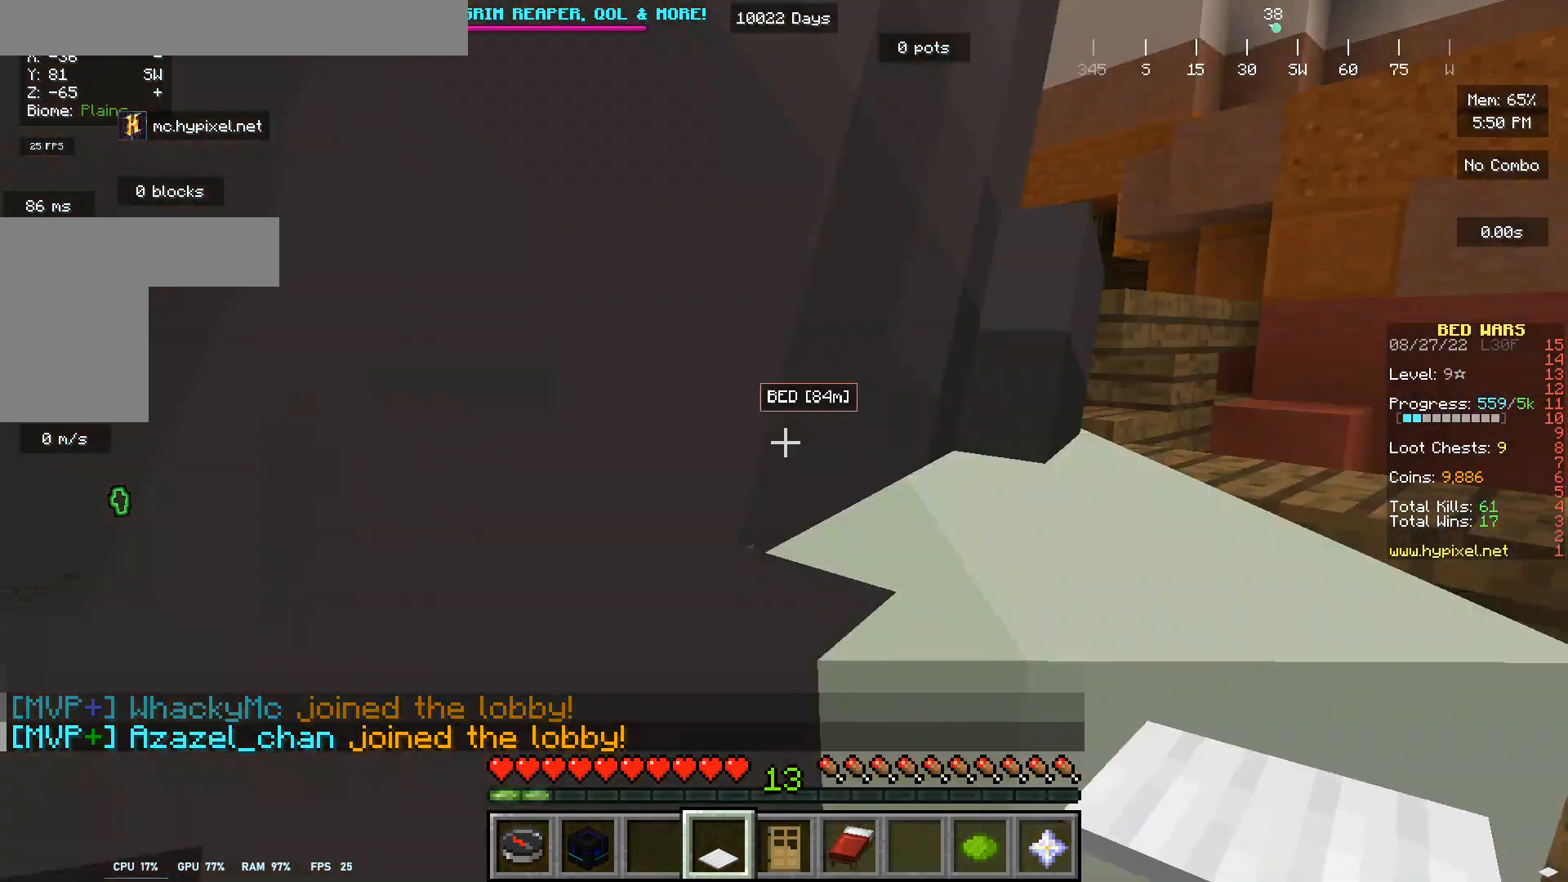
{"keys": [], "mouse": [], "events": []}
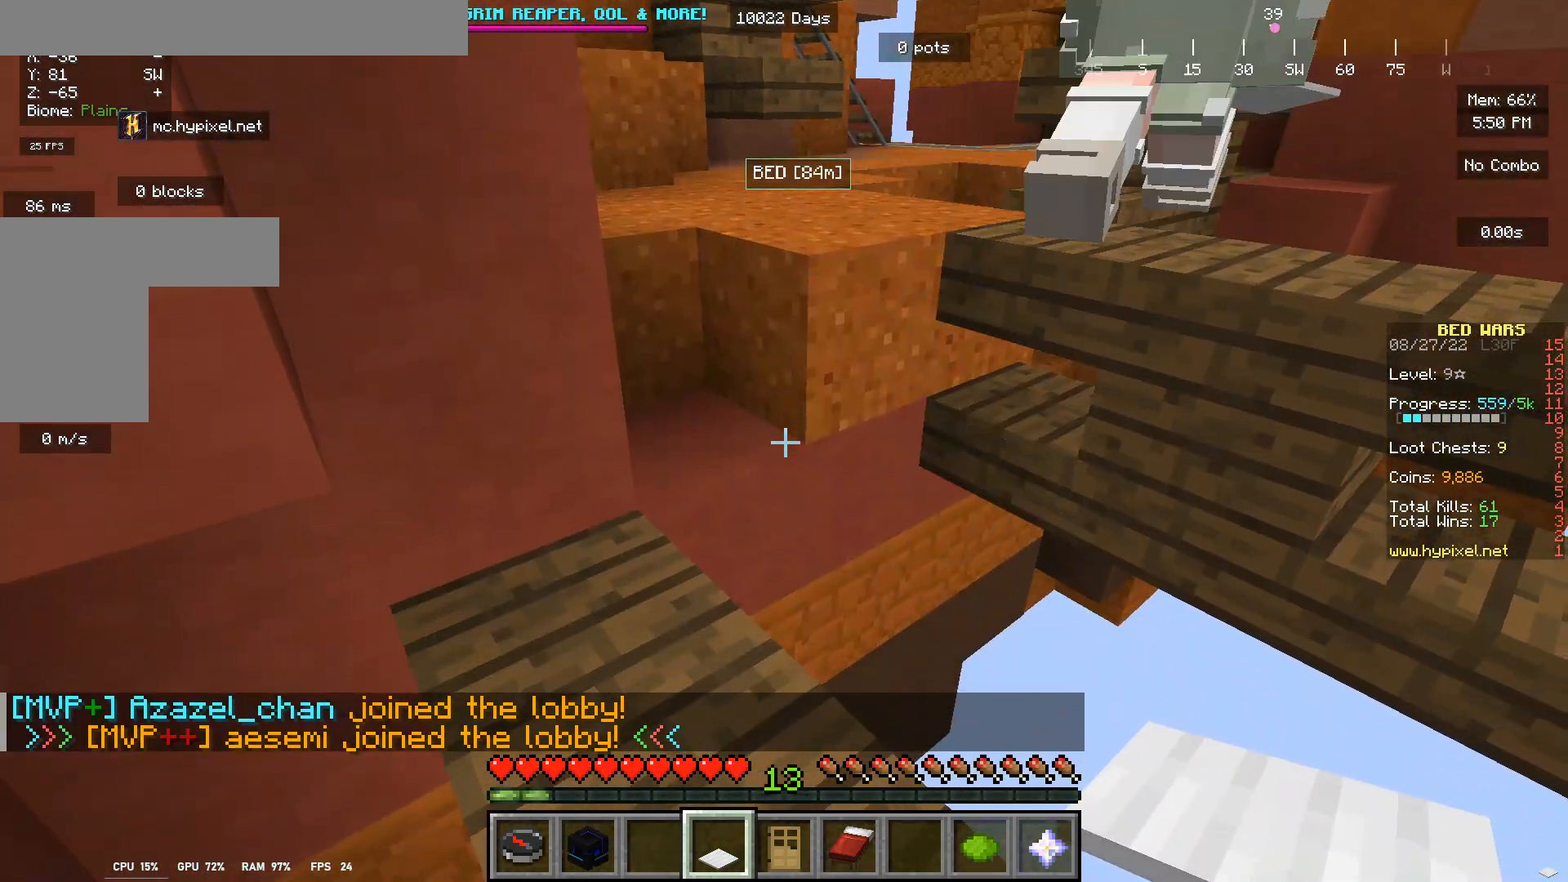
{"keys": ["w"], "mouse": [], "events": [[367, "w", "down"]]}
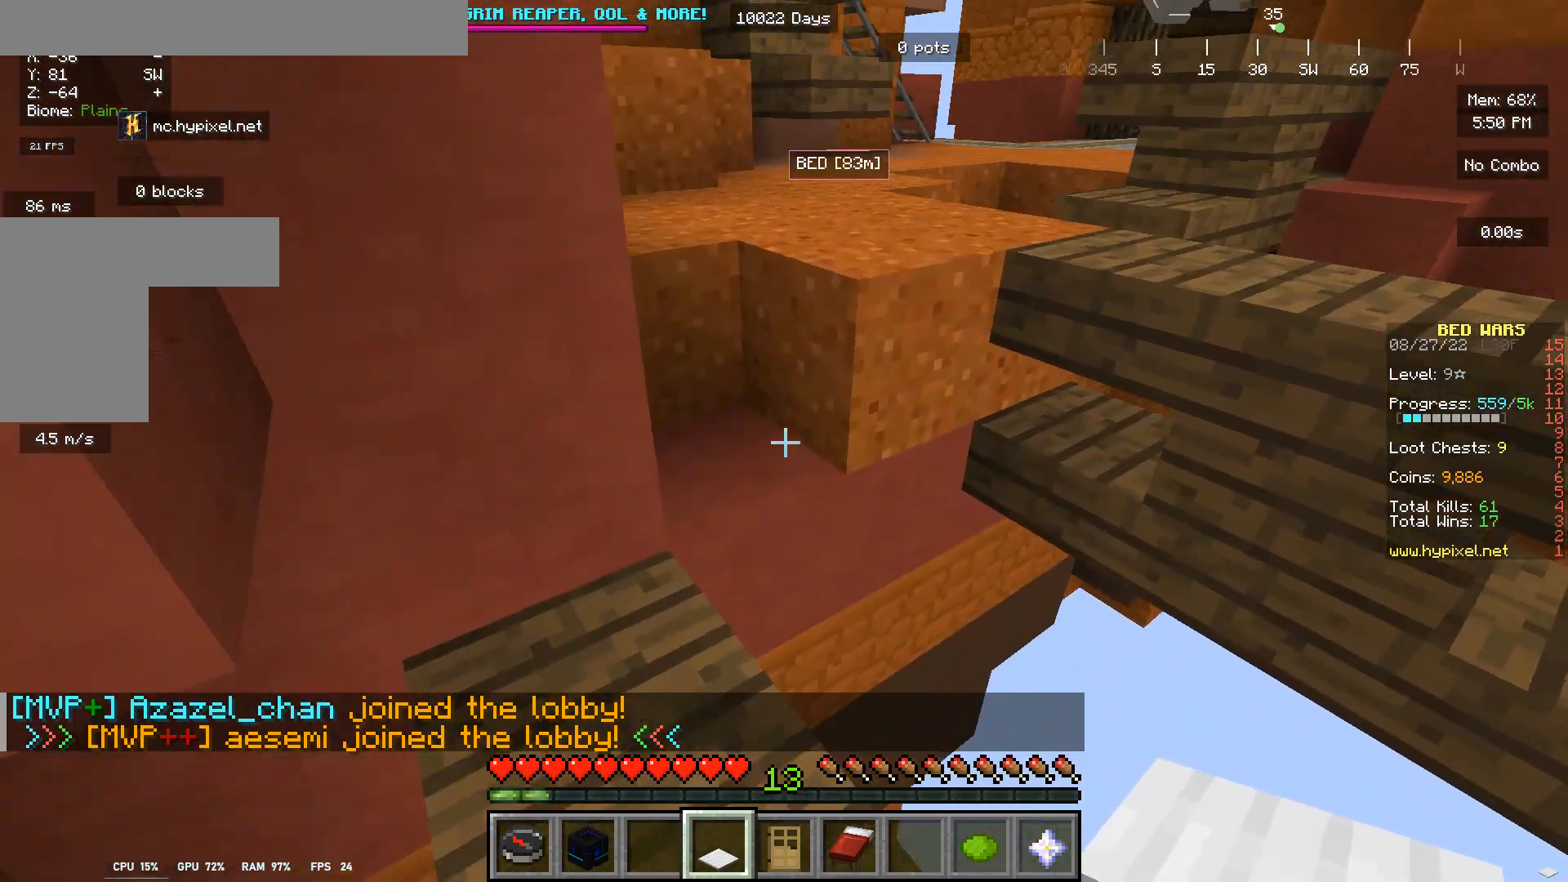
{"keys": ["w"], "mouse": [], "events": []}
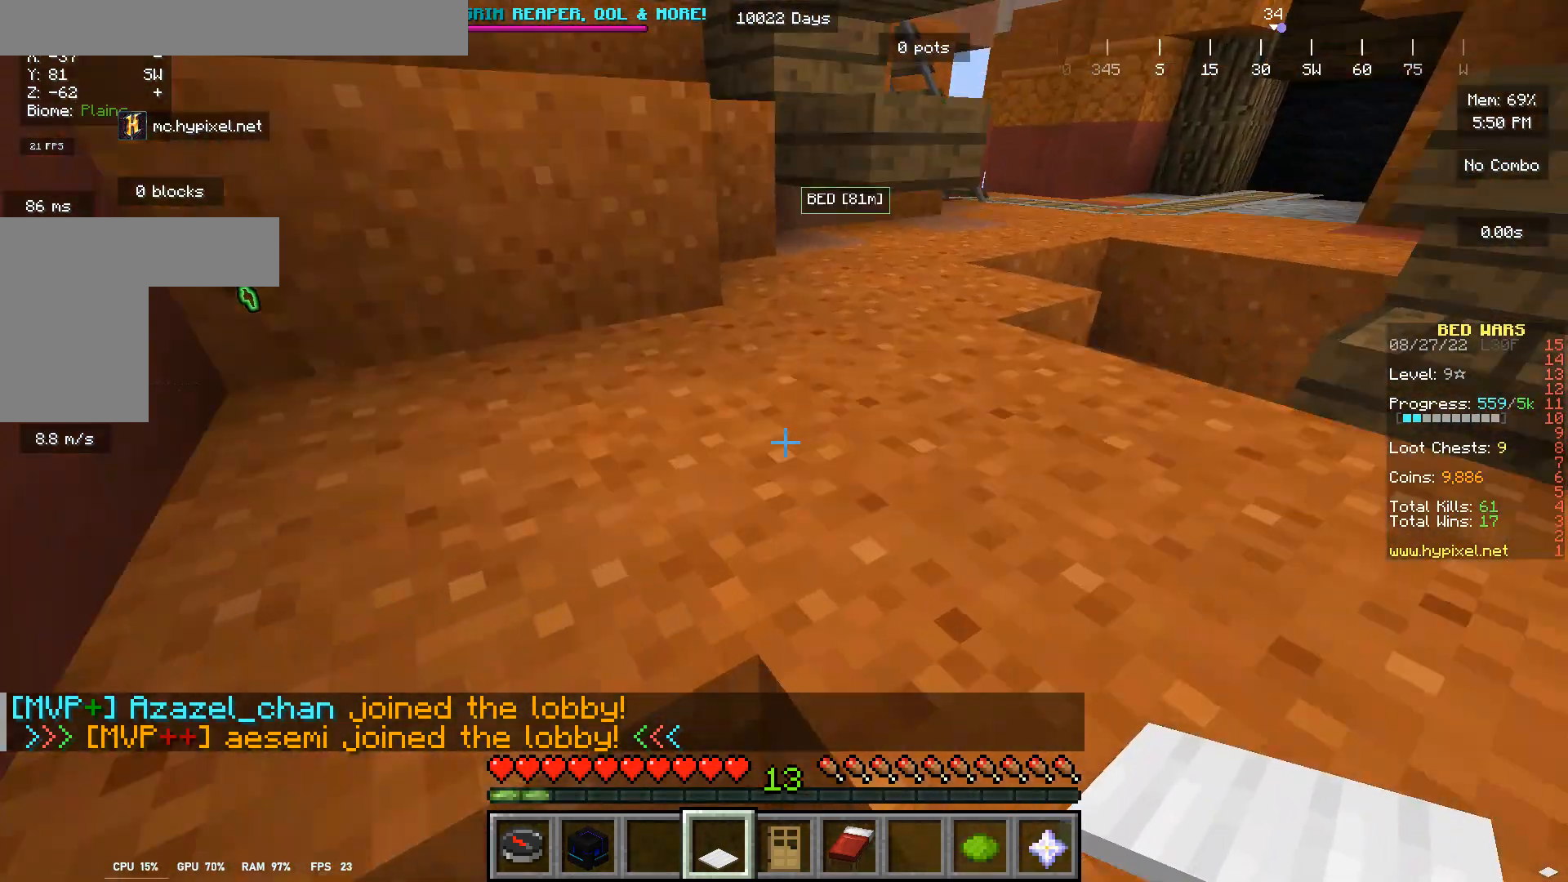
{"keys": ["w"], "mouse": [], "events": []}
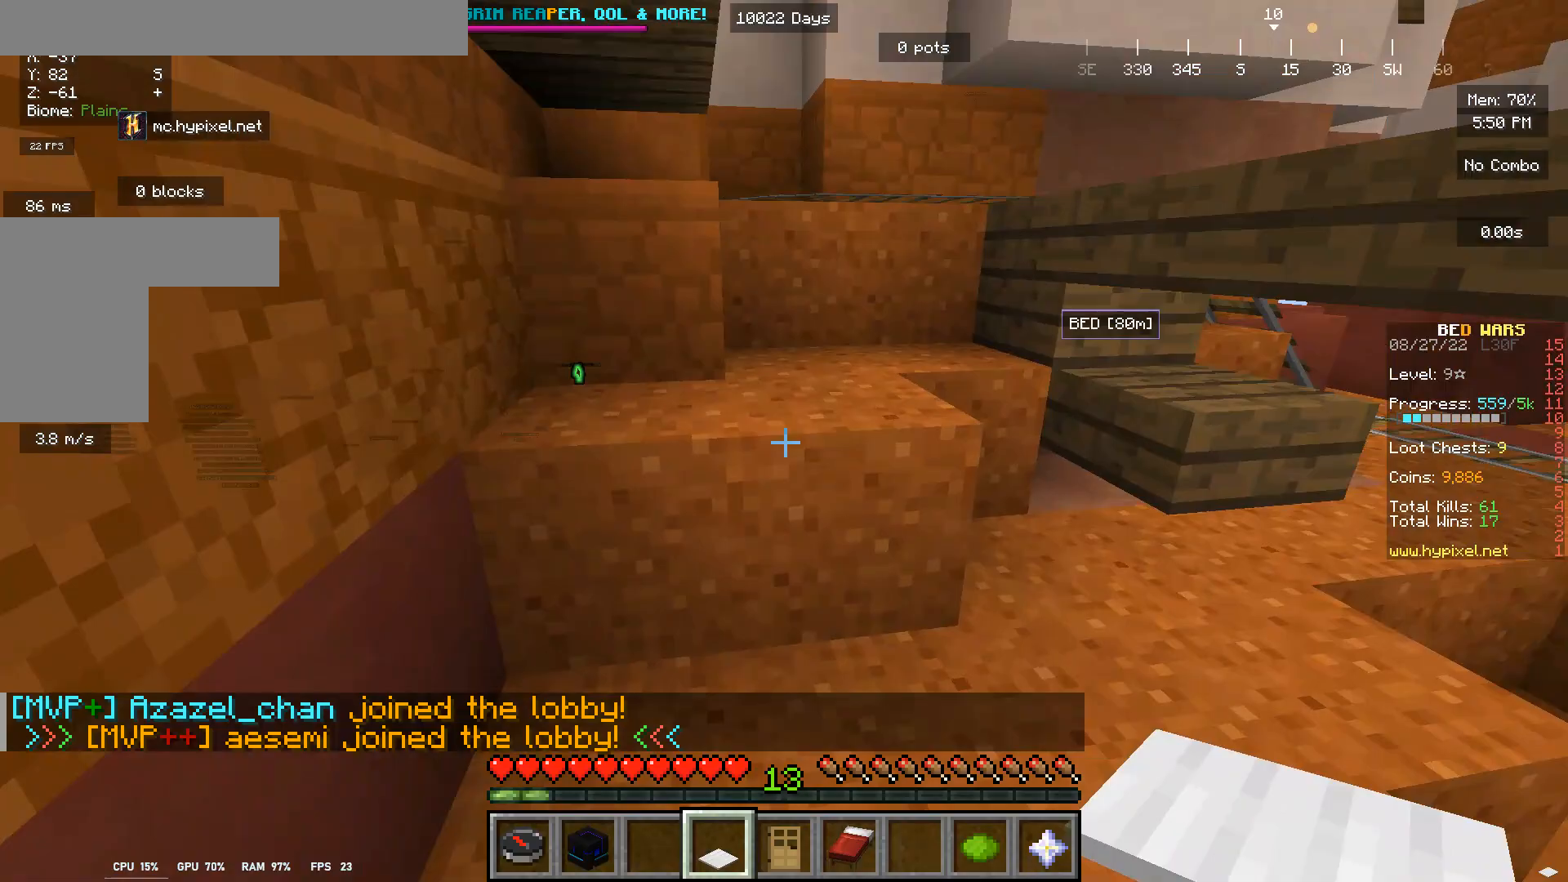
{"keys": ["w"], "mouse": [], "events": []}
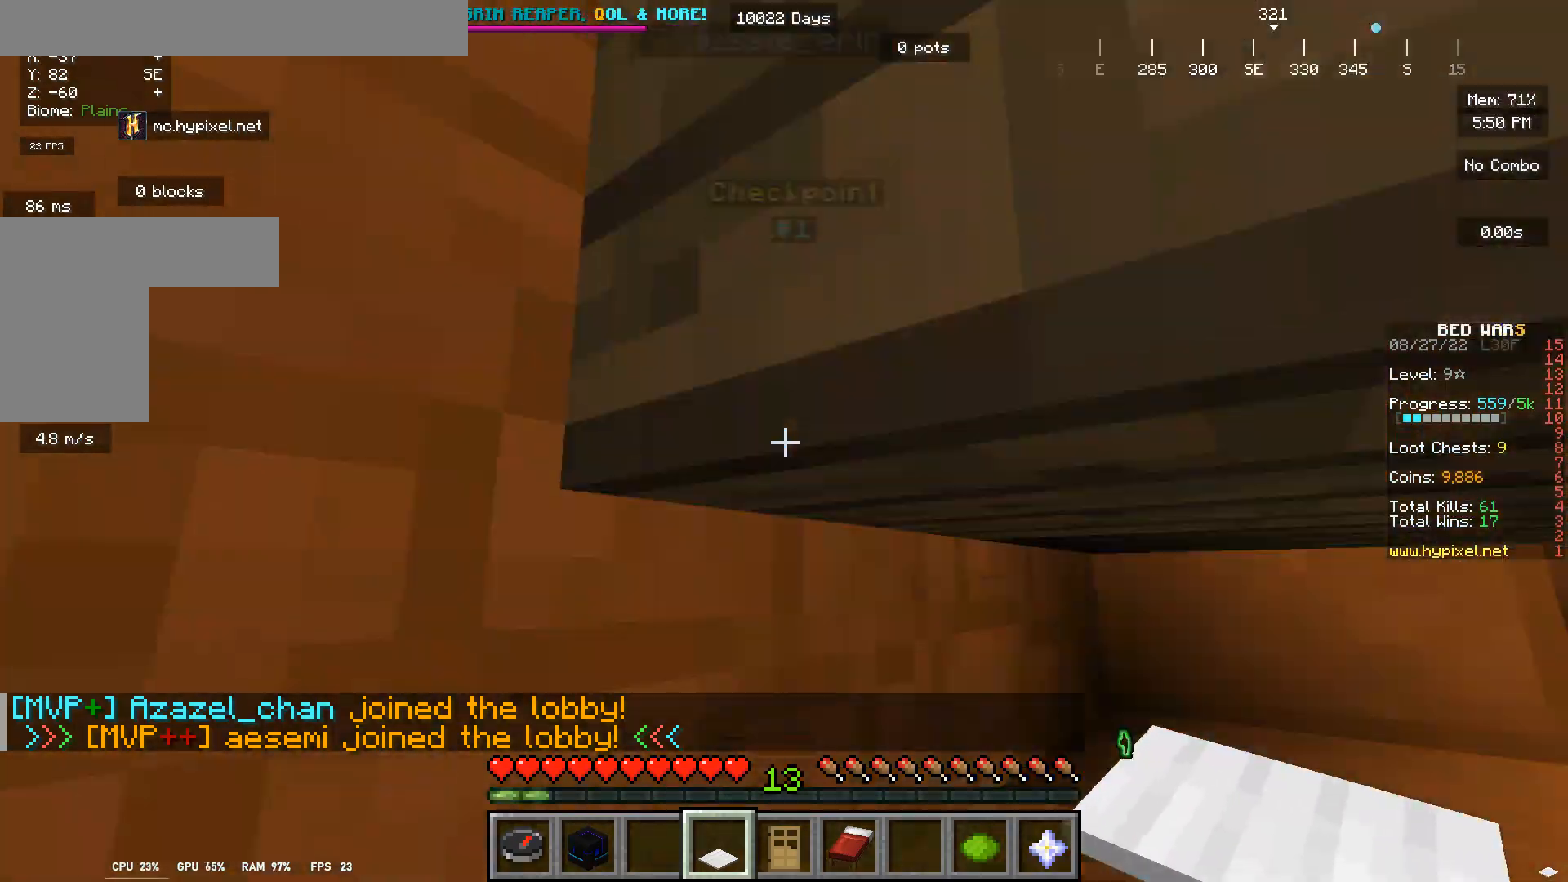
{"keys": ["w"], "mouse": [], "events": []}
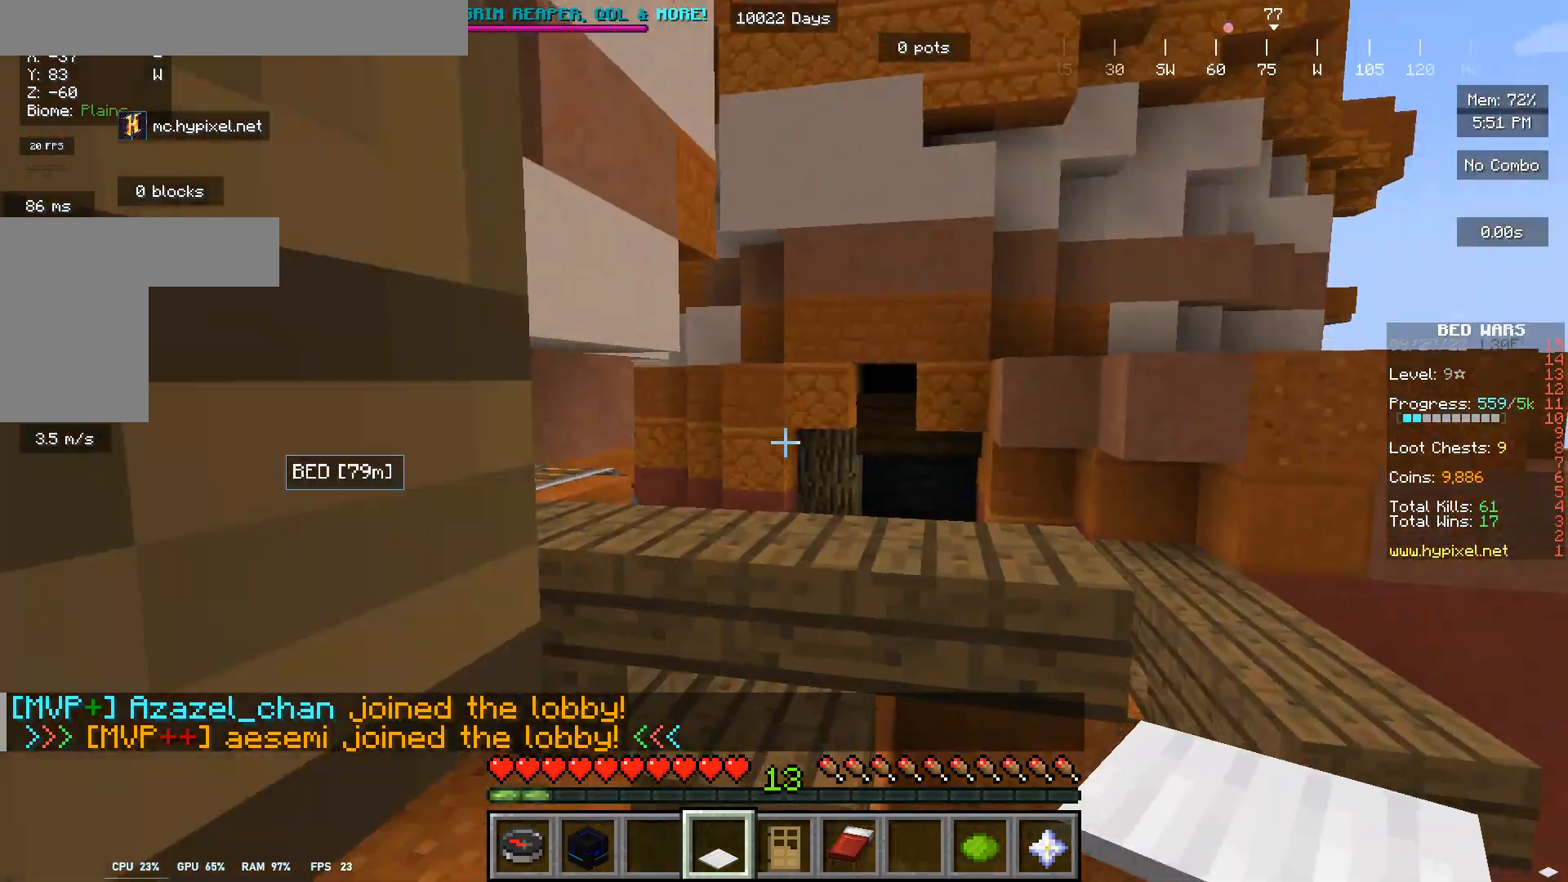
{"keys": ["w"], "mouse": [], "events": [[167, "w", "up"], [367, "w", "down"]]}
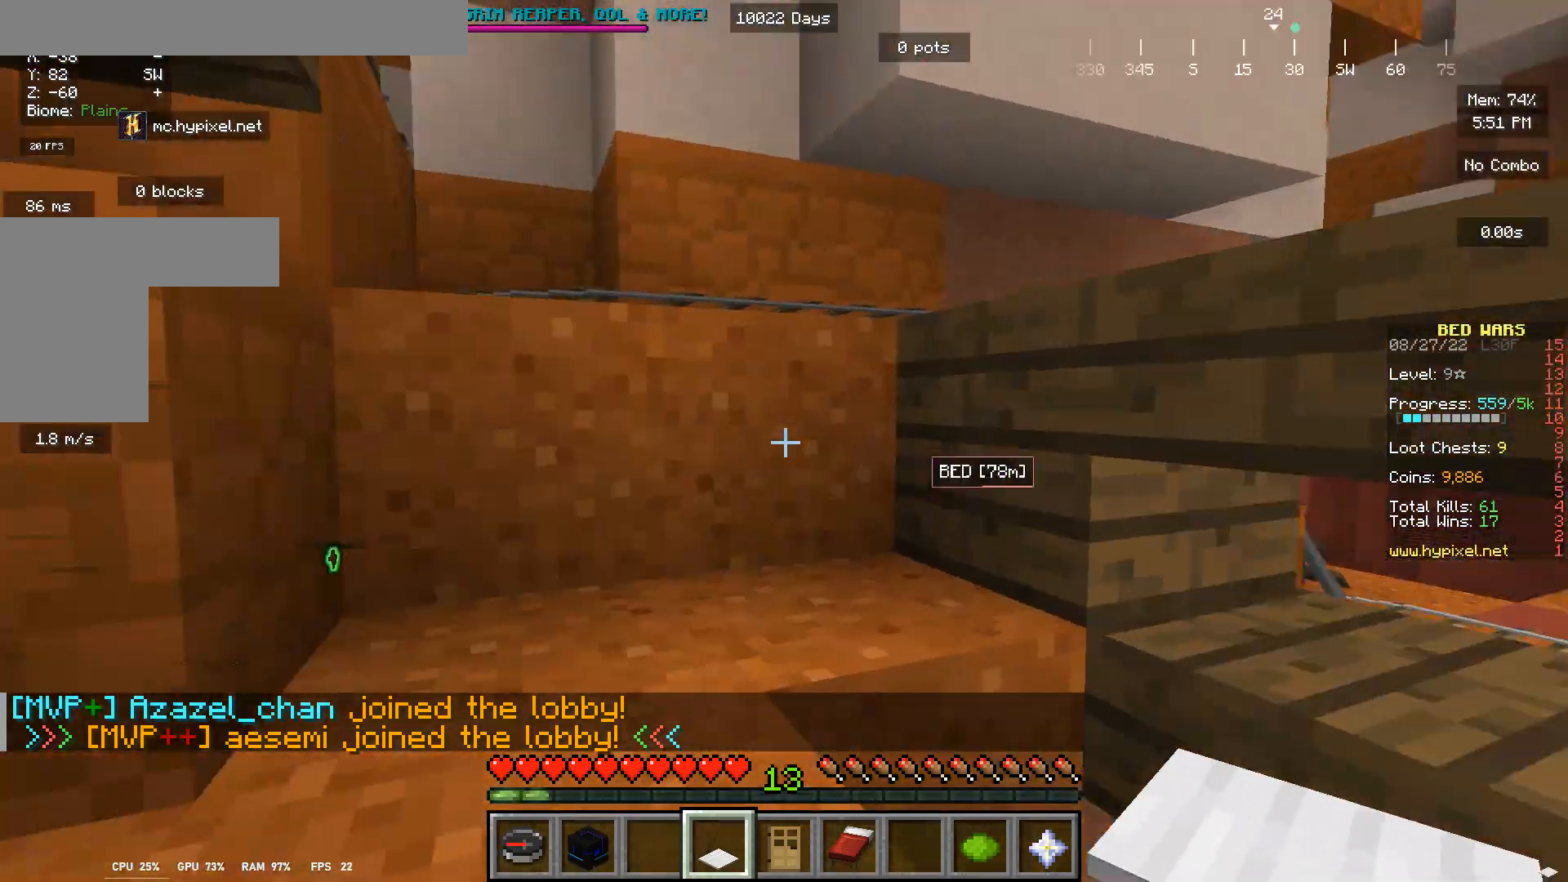
{"keys": ["w"], "mouse": [], "events": []}
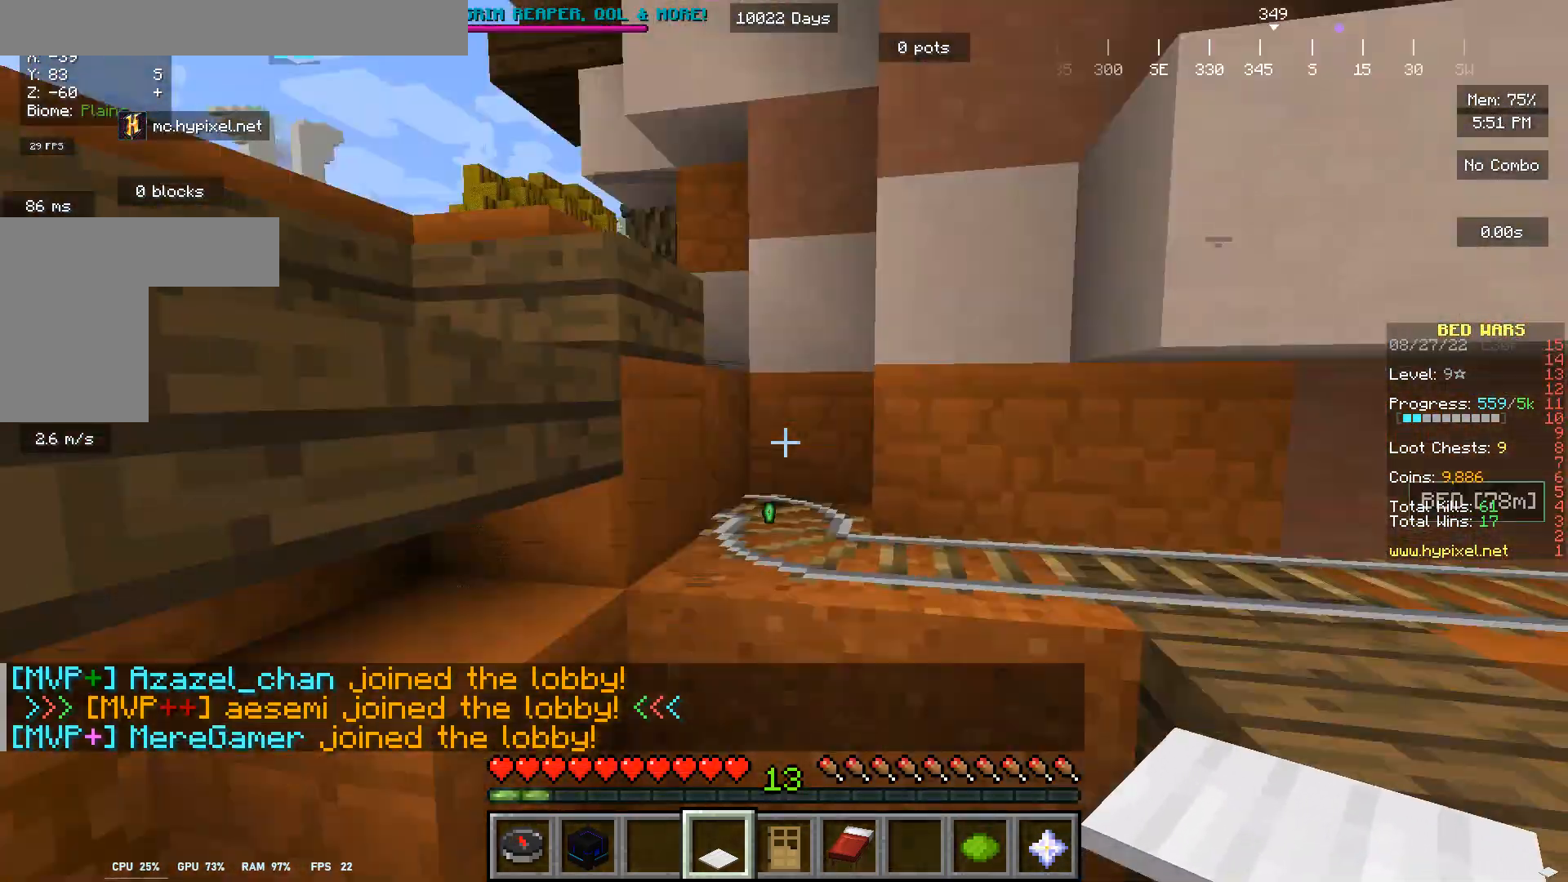
{"keys": ["w"], "mouse": [], "events": []}
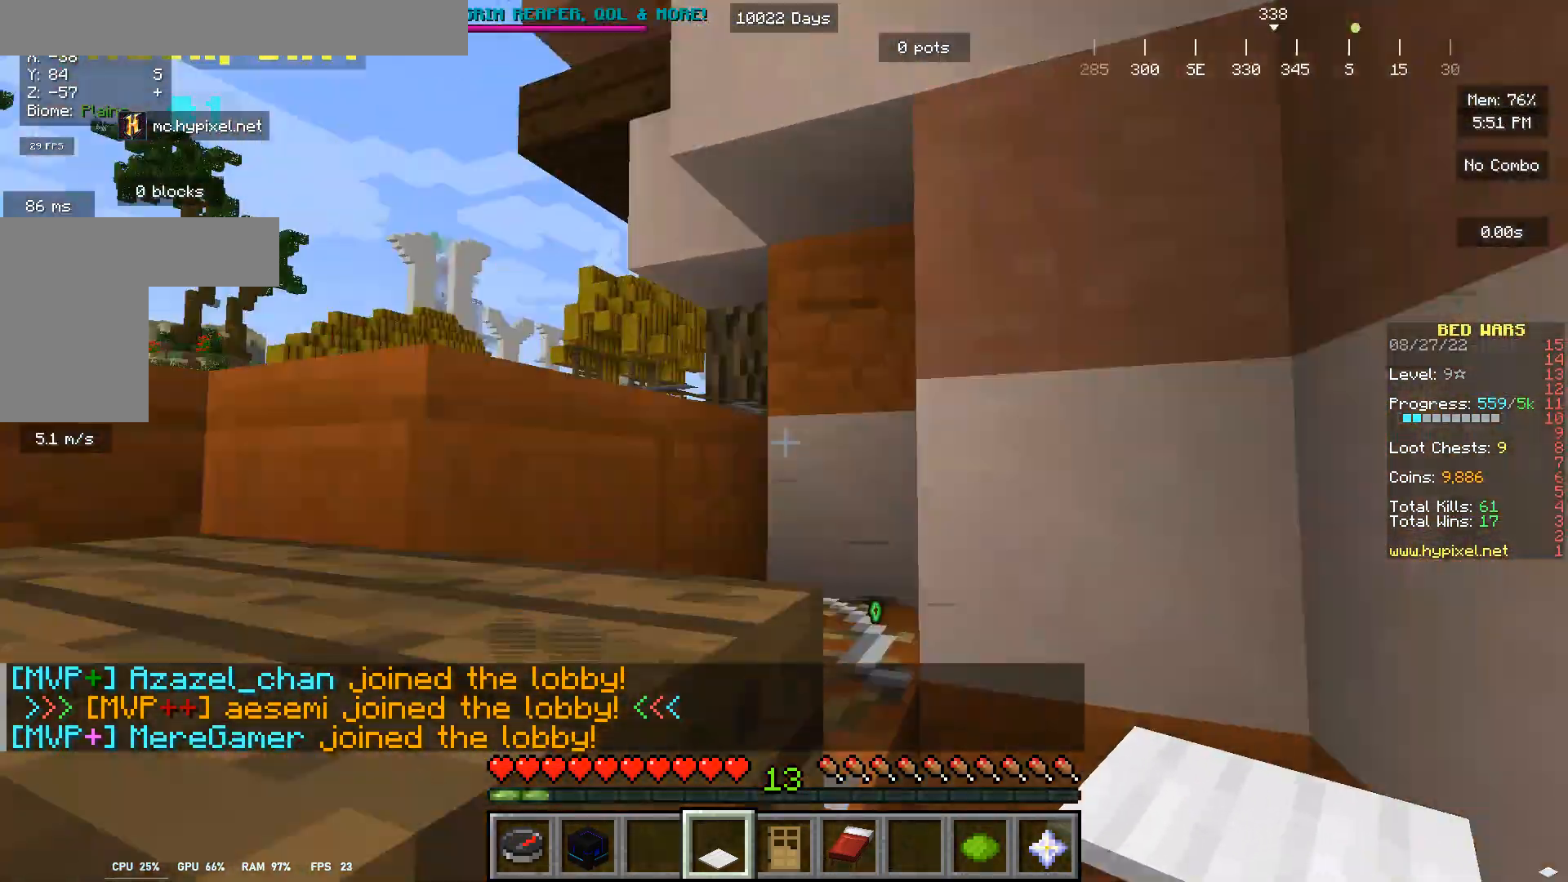
{"keys": ["w"], "mouse": [], "events": []}
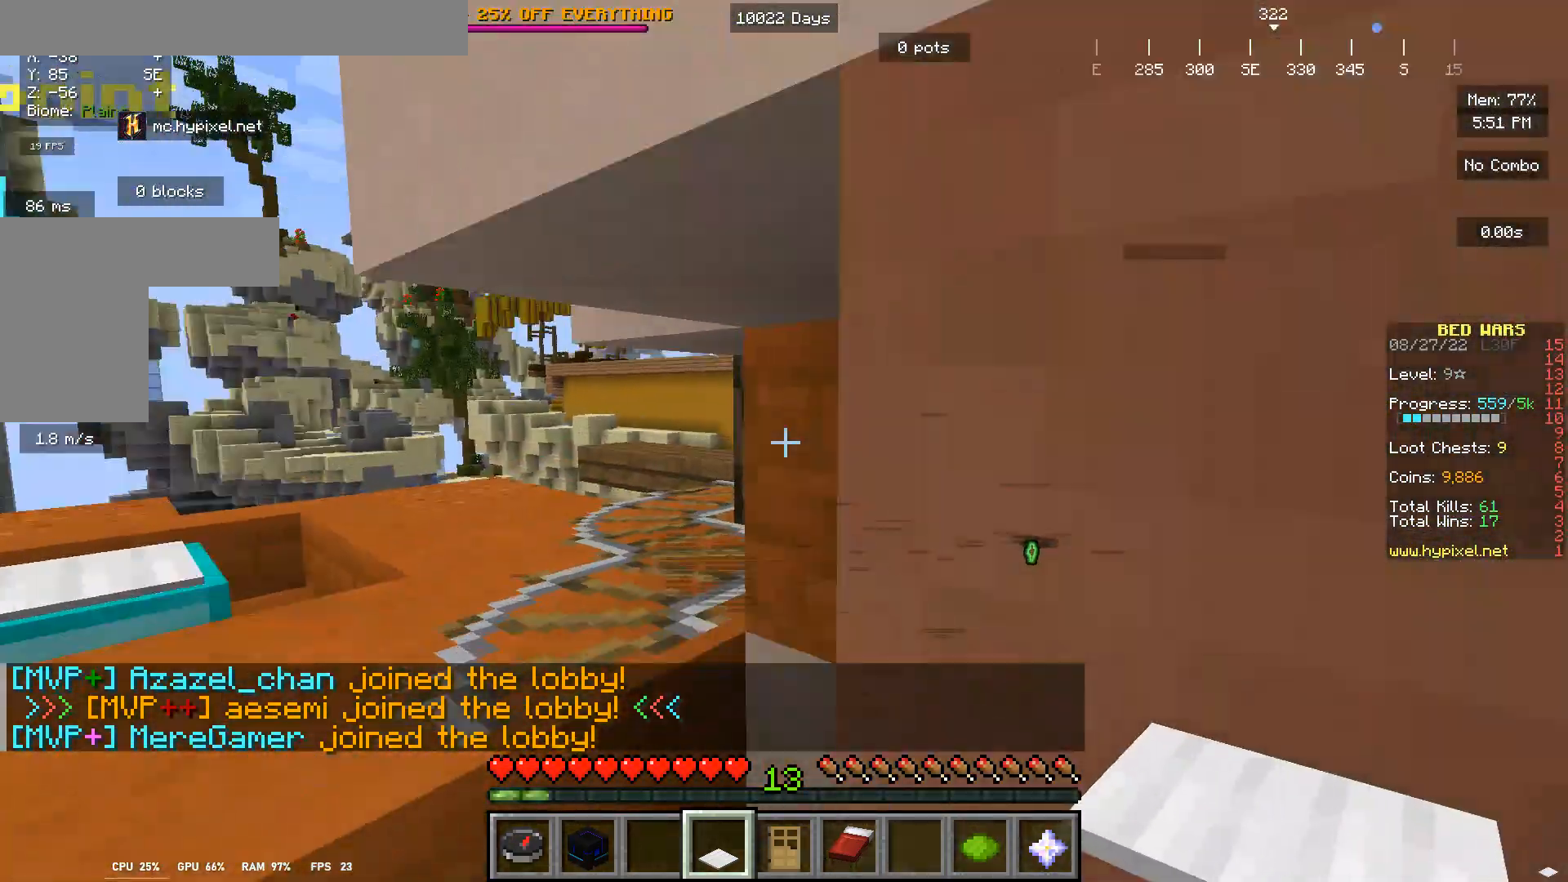
{"keys": ["w"], "mouse": [], "events": []}
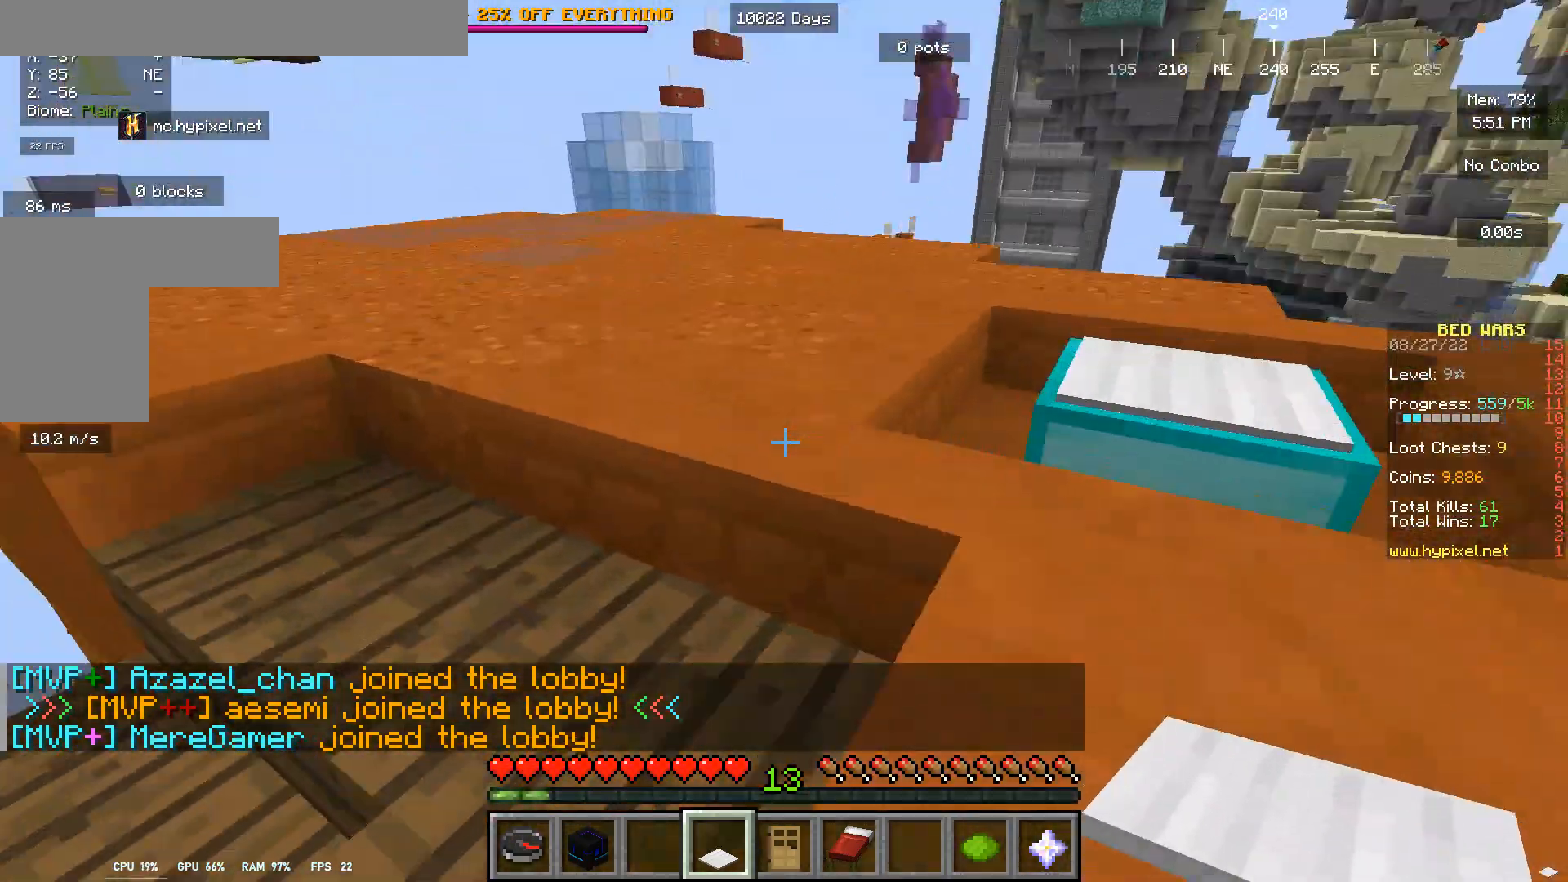
{"keys": ["w"], "mouse": [], "events": [[33, "w", "up"], [300, "w", "down"]]}
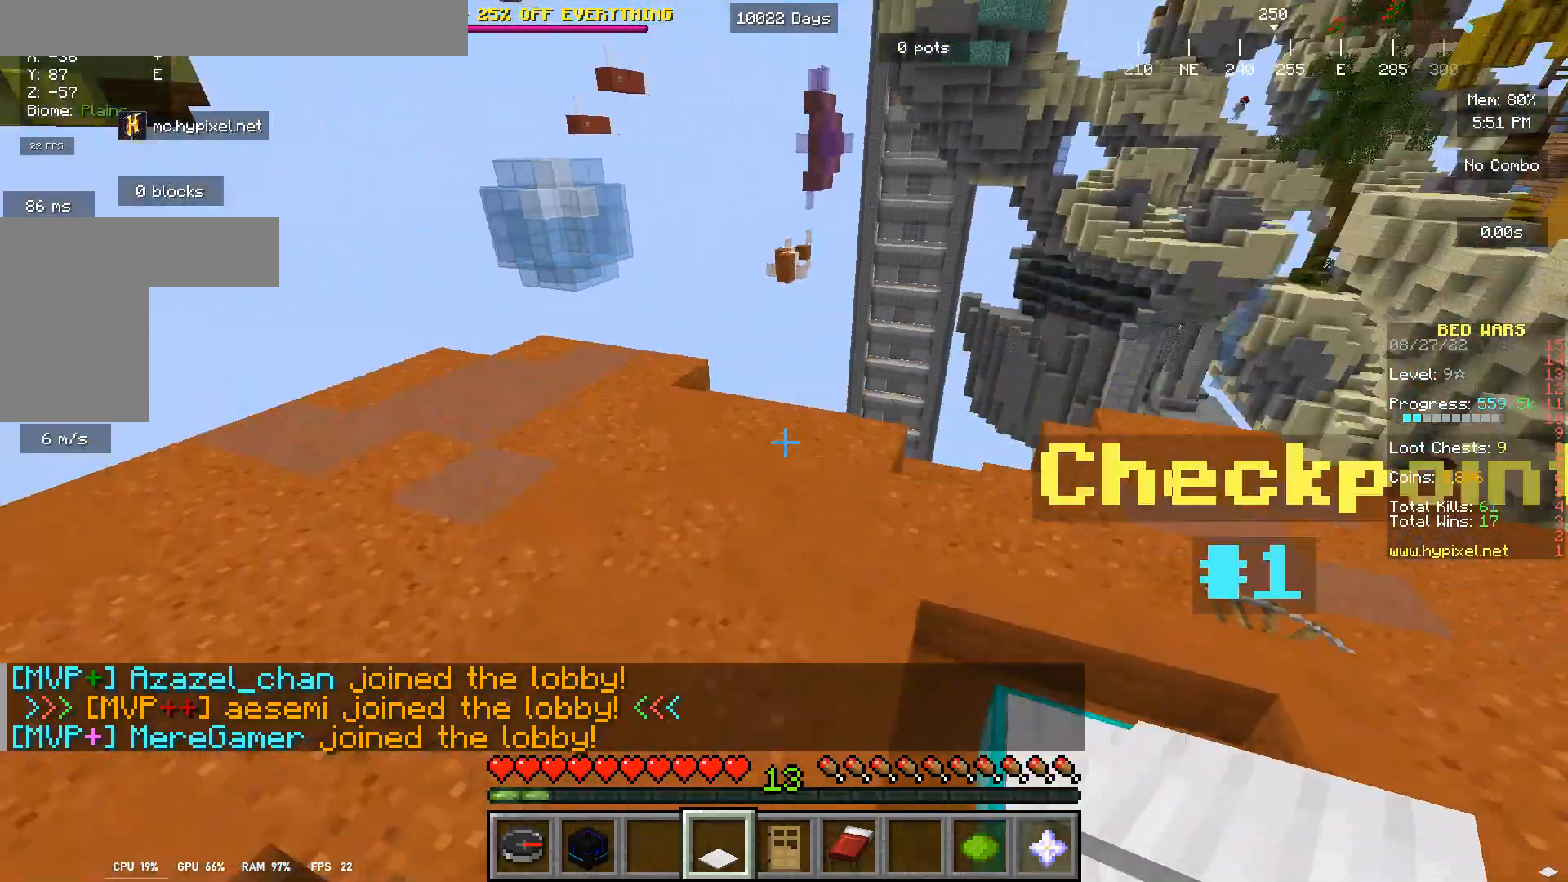
{"keys": [], "mouse": [], "events": [[333, "w", "up"]]}
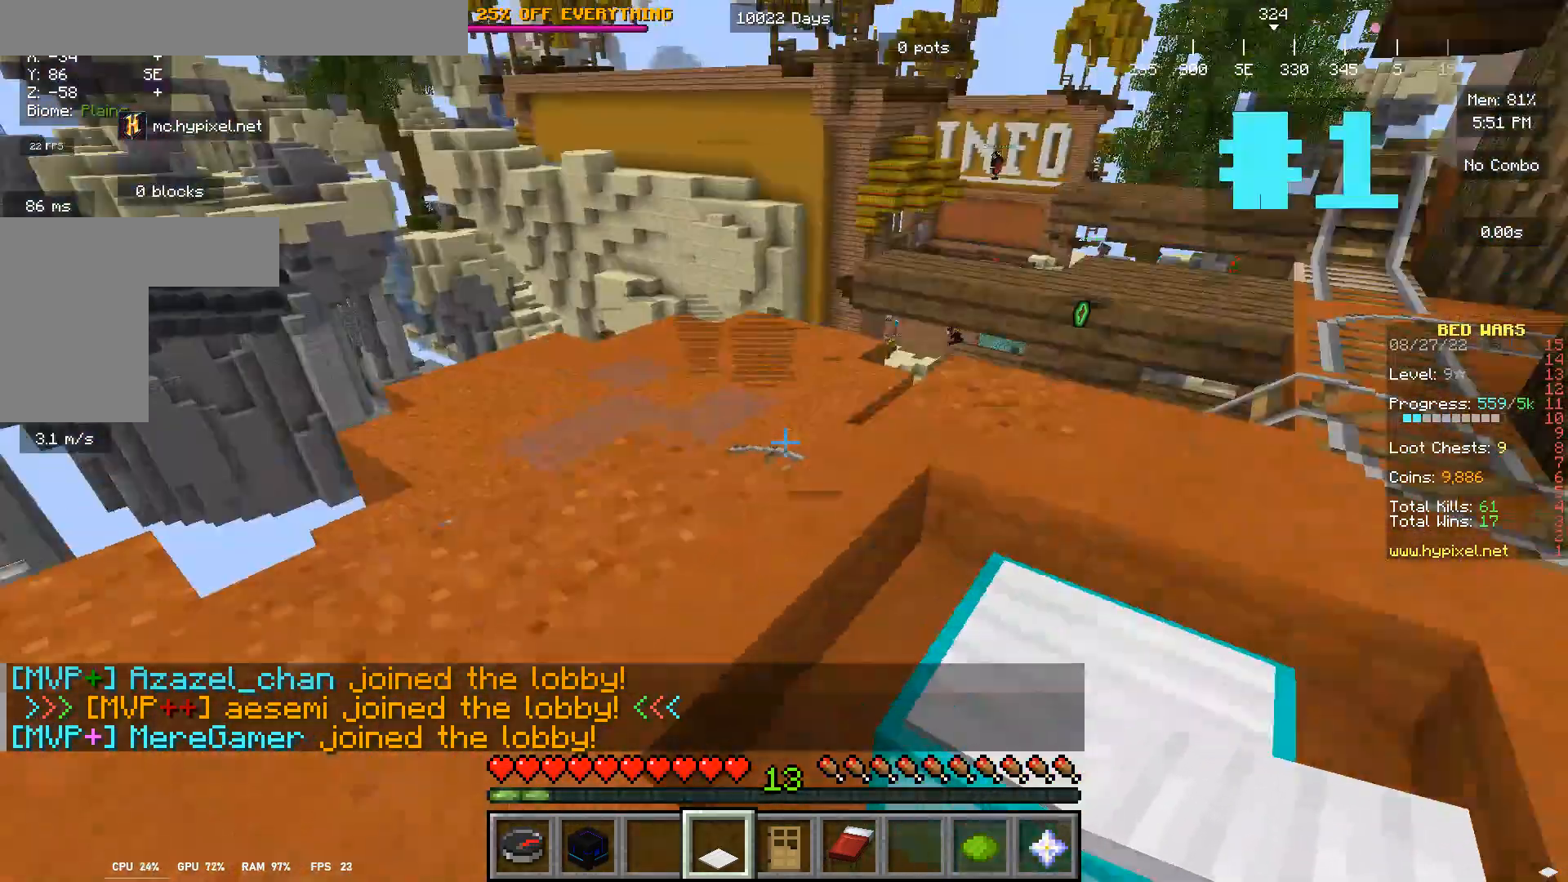
{"keys": [], "mouse": [], "events": []}
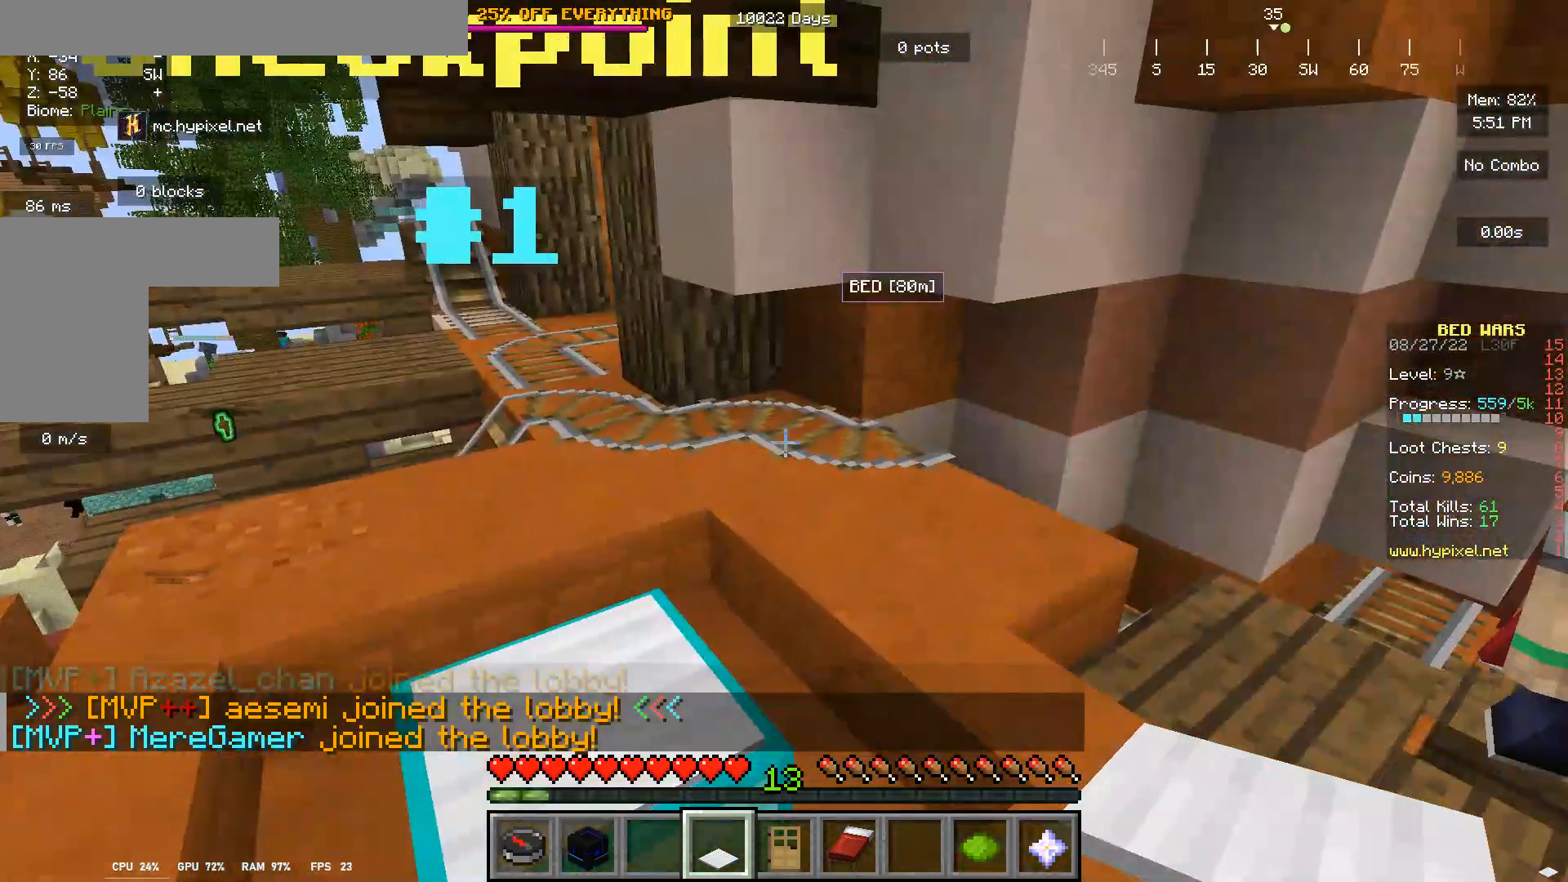
{"keys": [], "mouse": [], "events": [[33, "w", "down"], [500, "w", "up"]]}
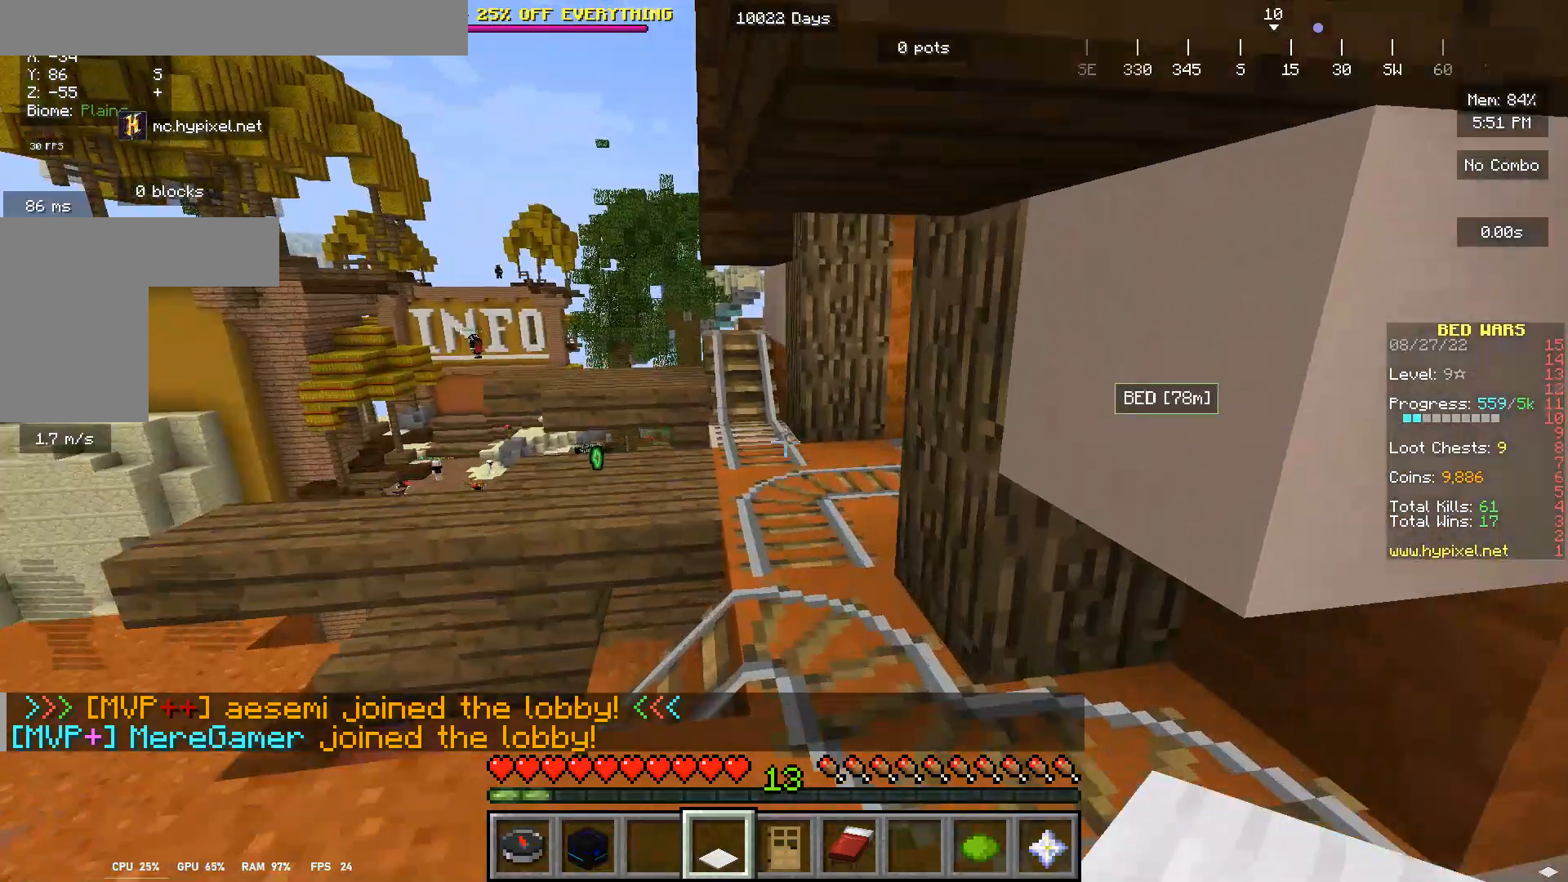
{"keys": [], "mouse": [], "events": [[200, "w", "down"], [400, "w", "up"]]}
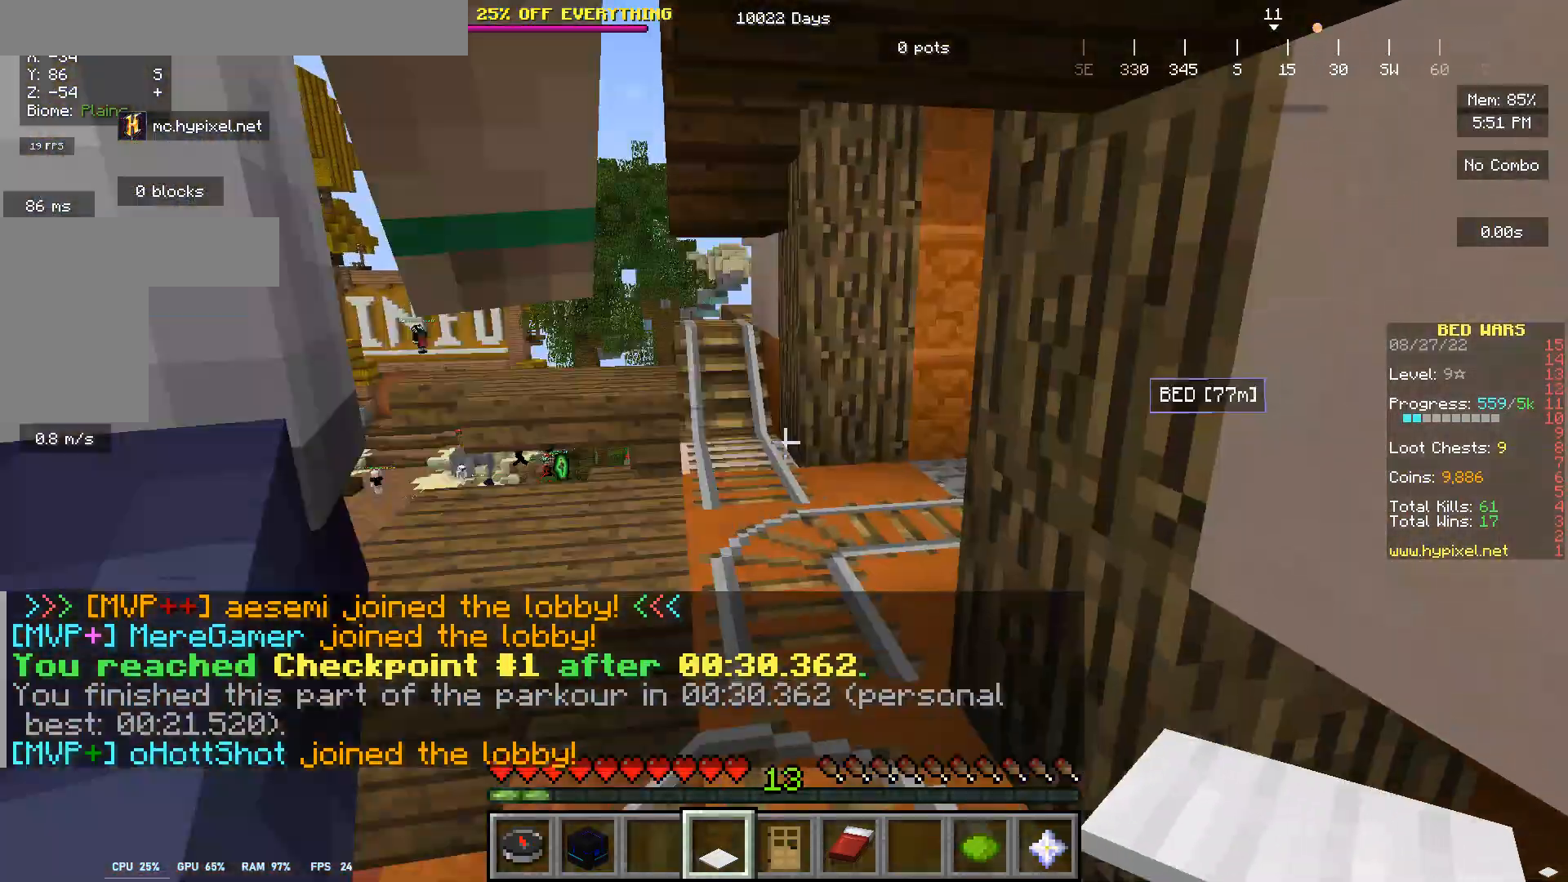
{"keys": ["w"], "mouse": [], "events": [[300, "w", "down"]]}
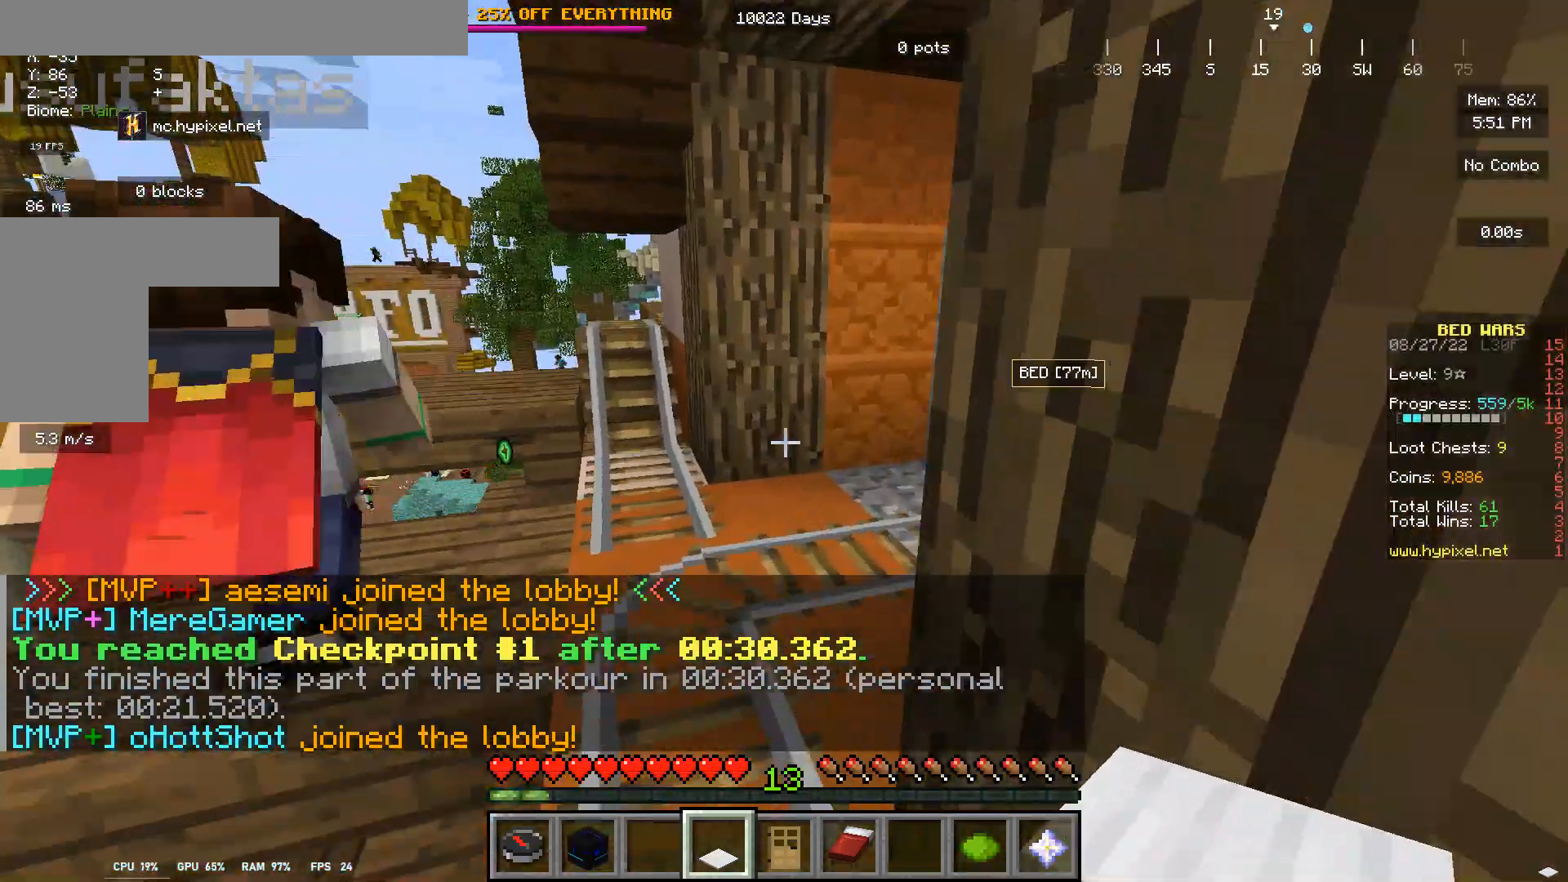
{"keys": ["w"], "mouse": [], "events": [[167, "w", "up"], [367, "w", "down"]]}
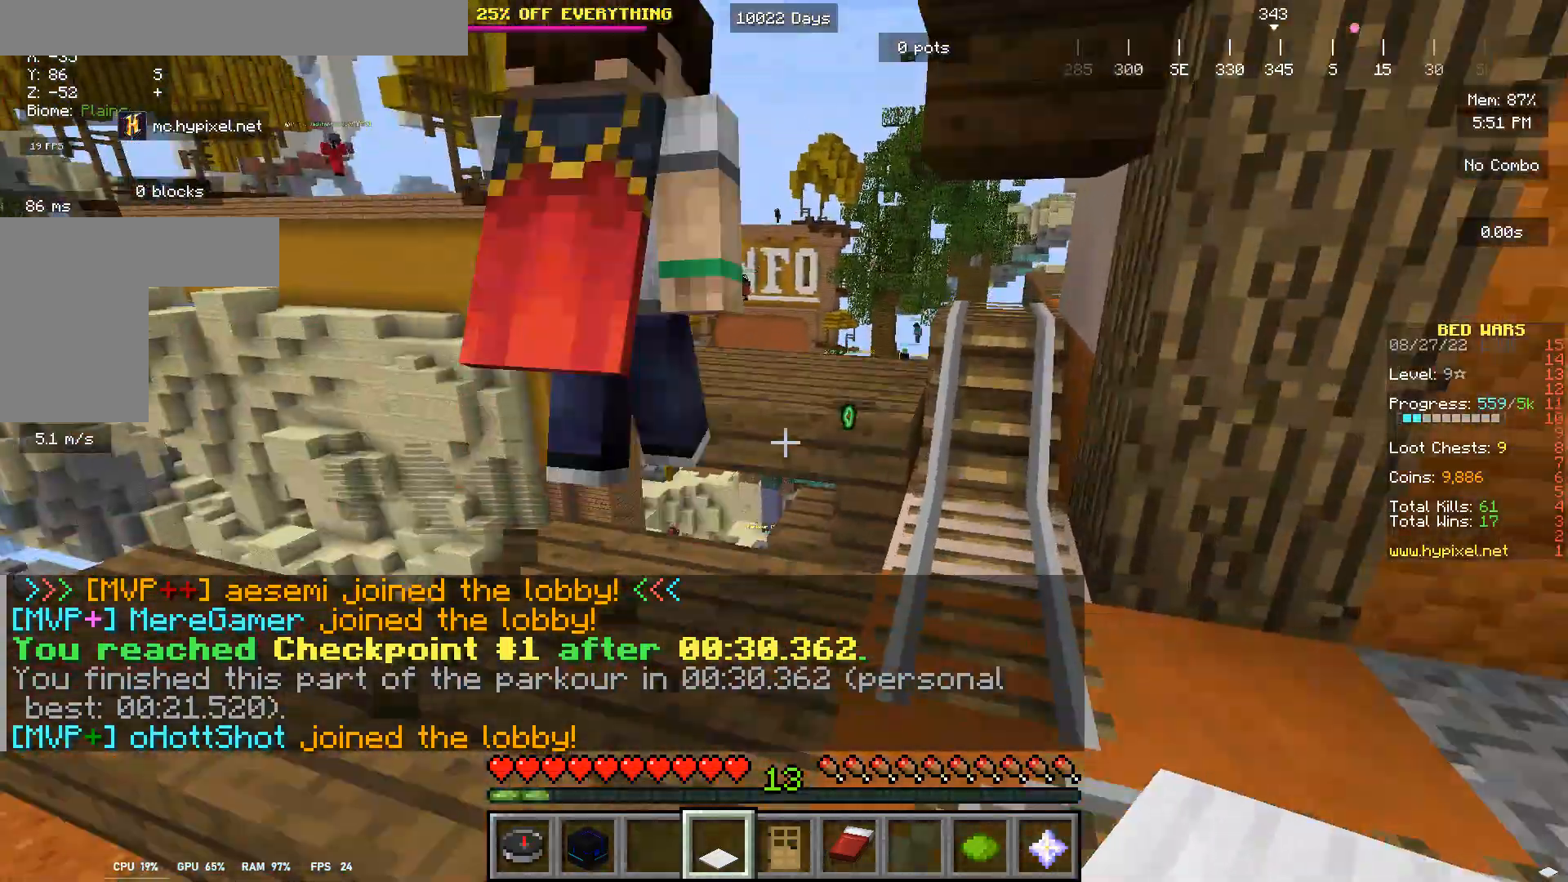
{"keys": [], "mouse": [], "events": [[267, "w", "up"]]}
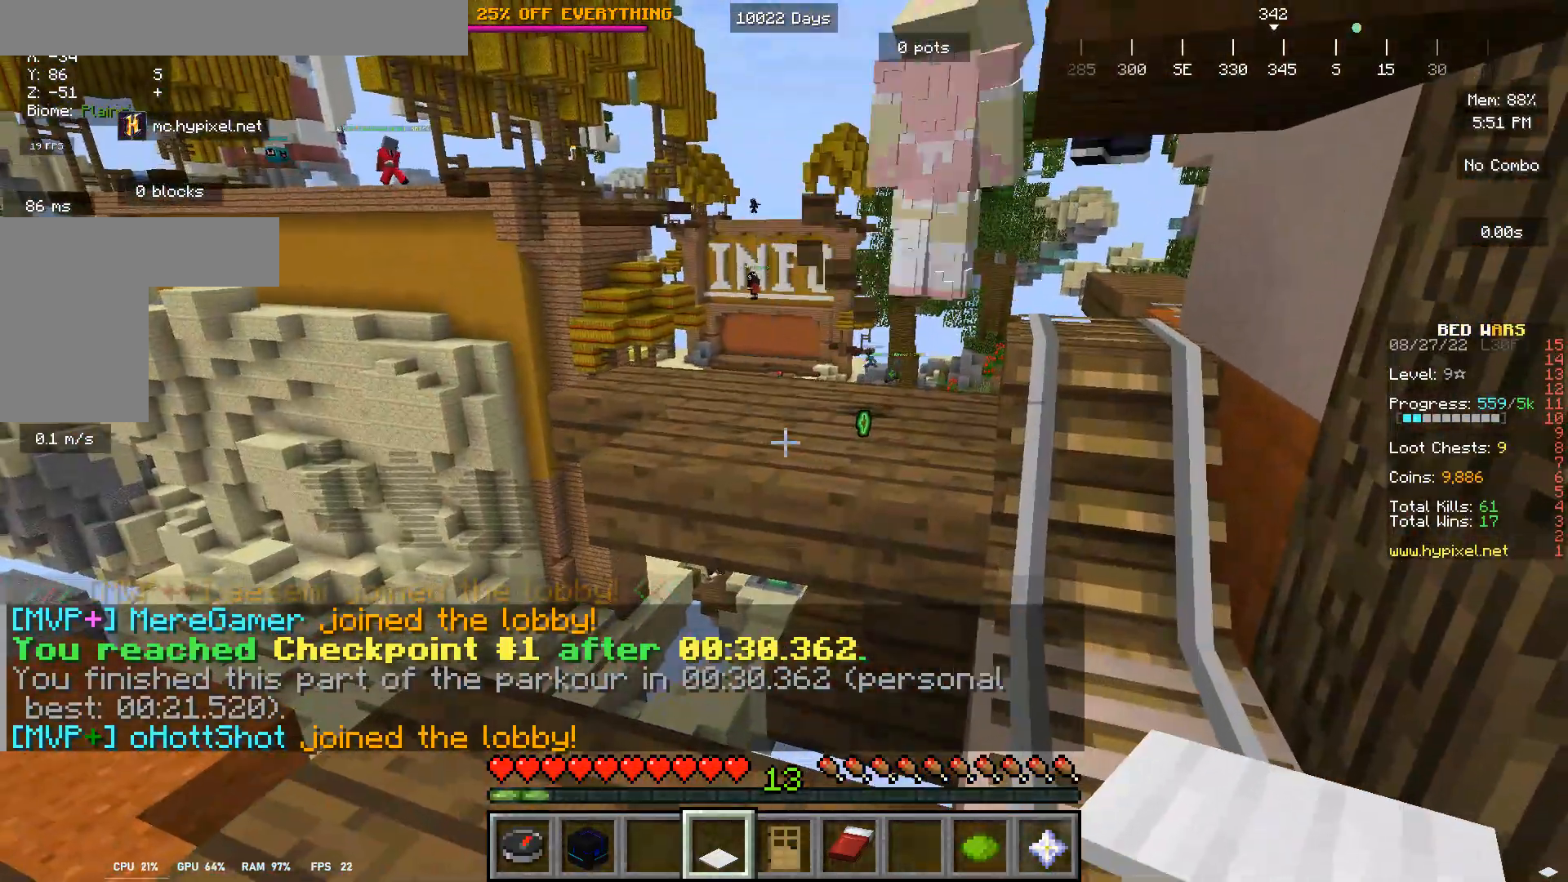
{"keys": [], "mouse": [], "events": [[133, "a", "down"], [333, "a", "up"]]}
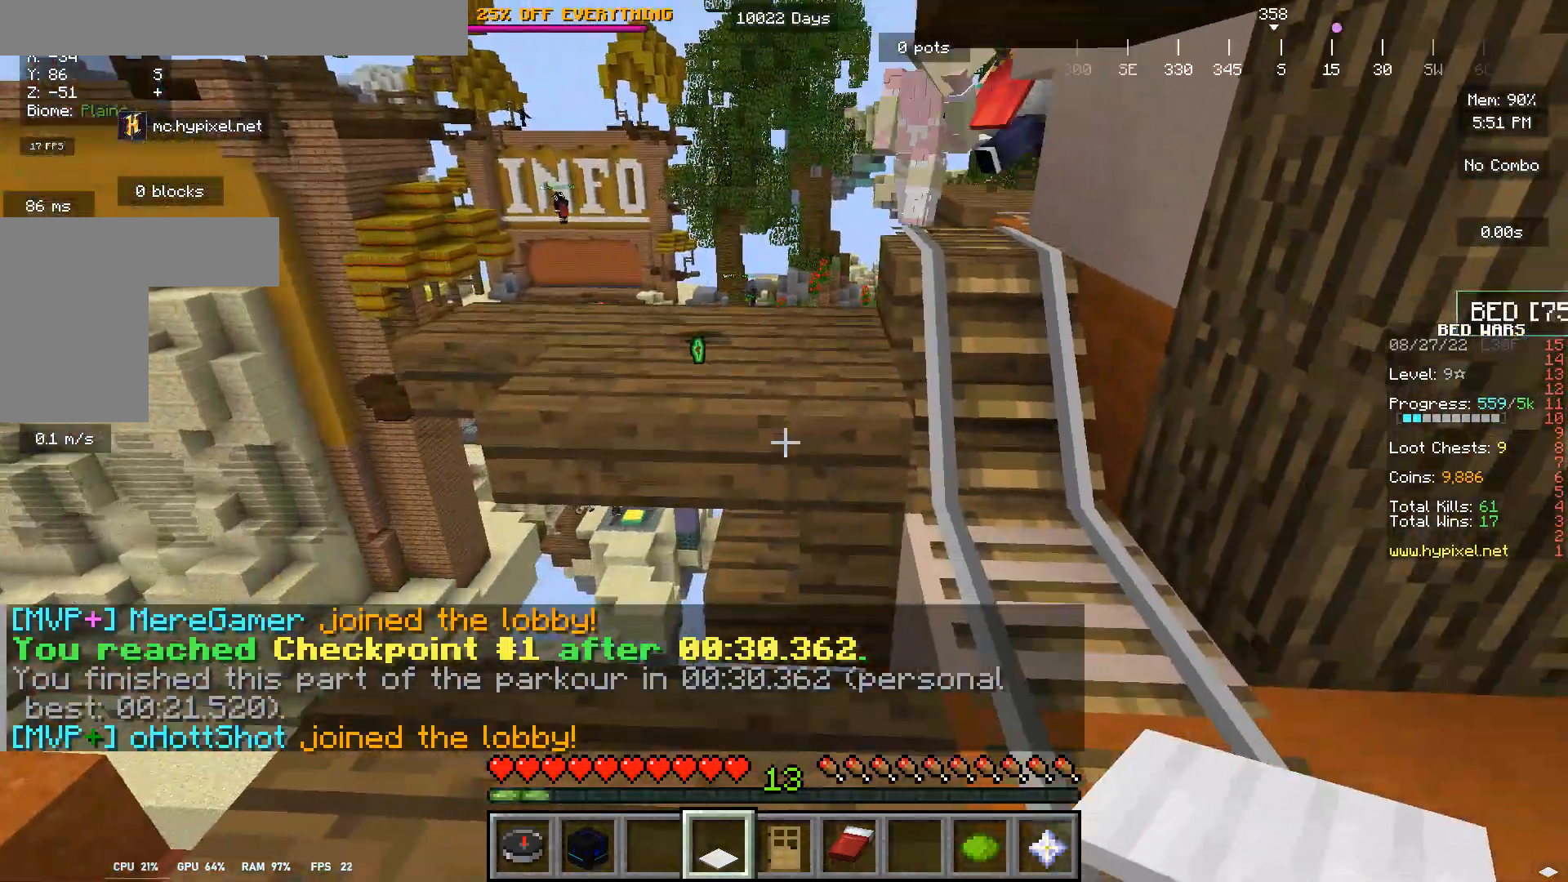
{"keys": ["w"], "mouse": [], "events": [[167, "w", "down"]]}
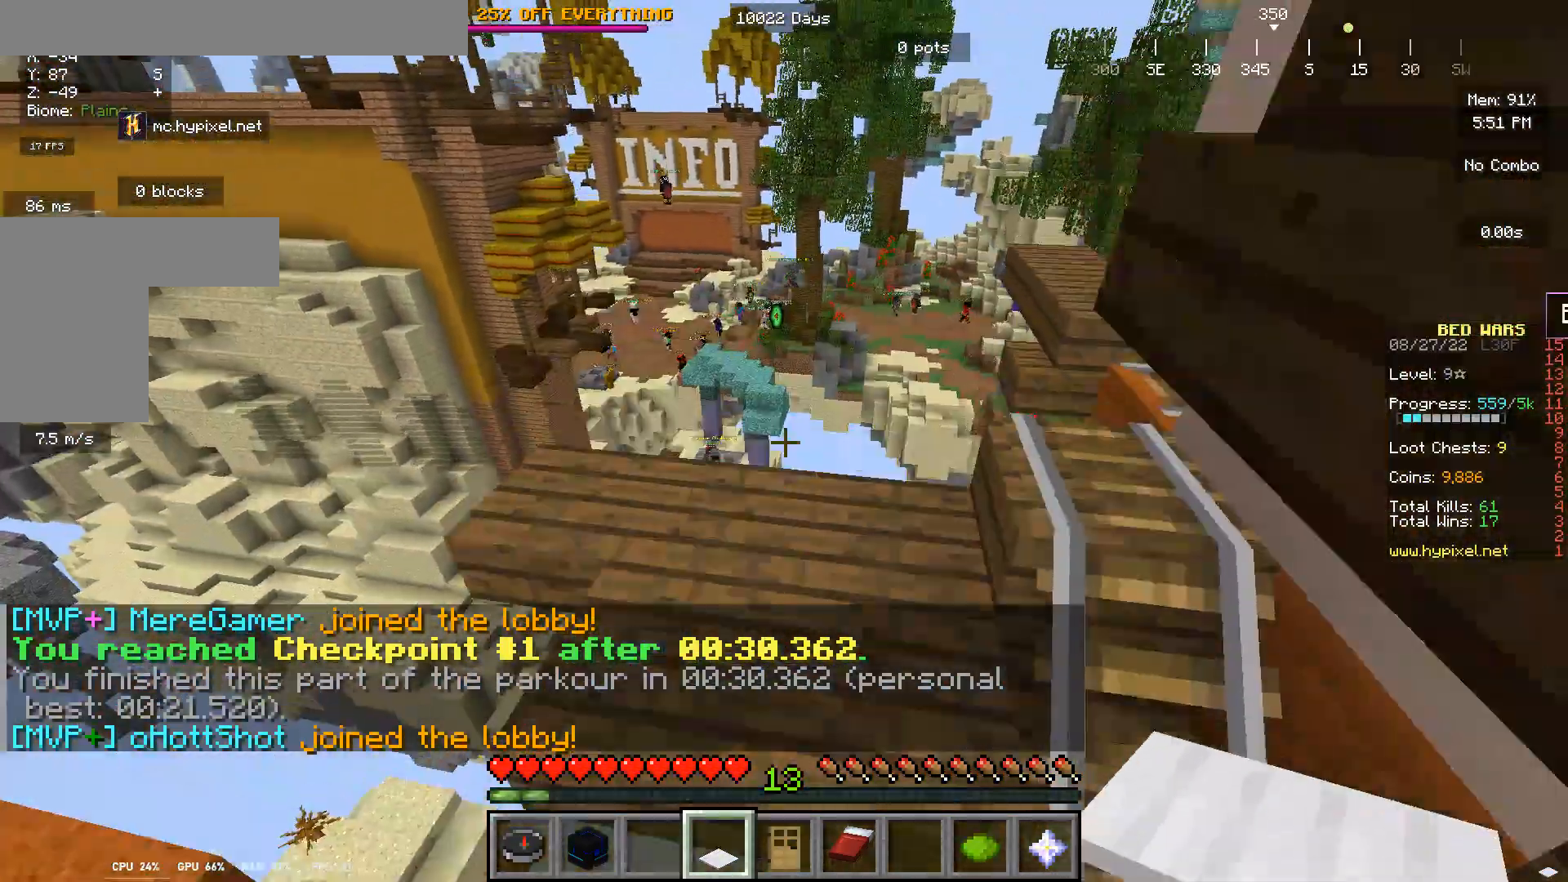
{"keys": [], "mouse": [], "events": [[333, "w", "up"]]}
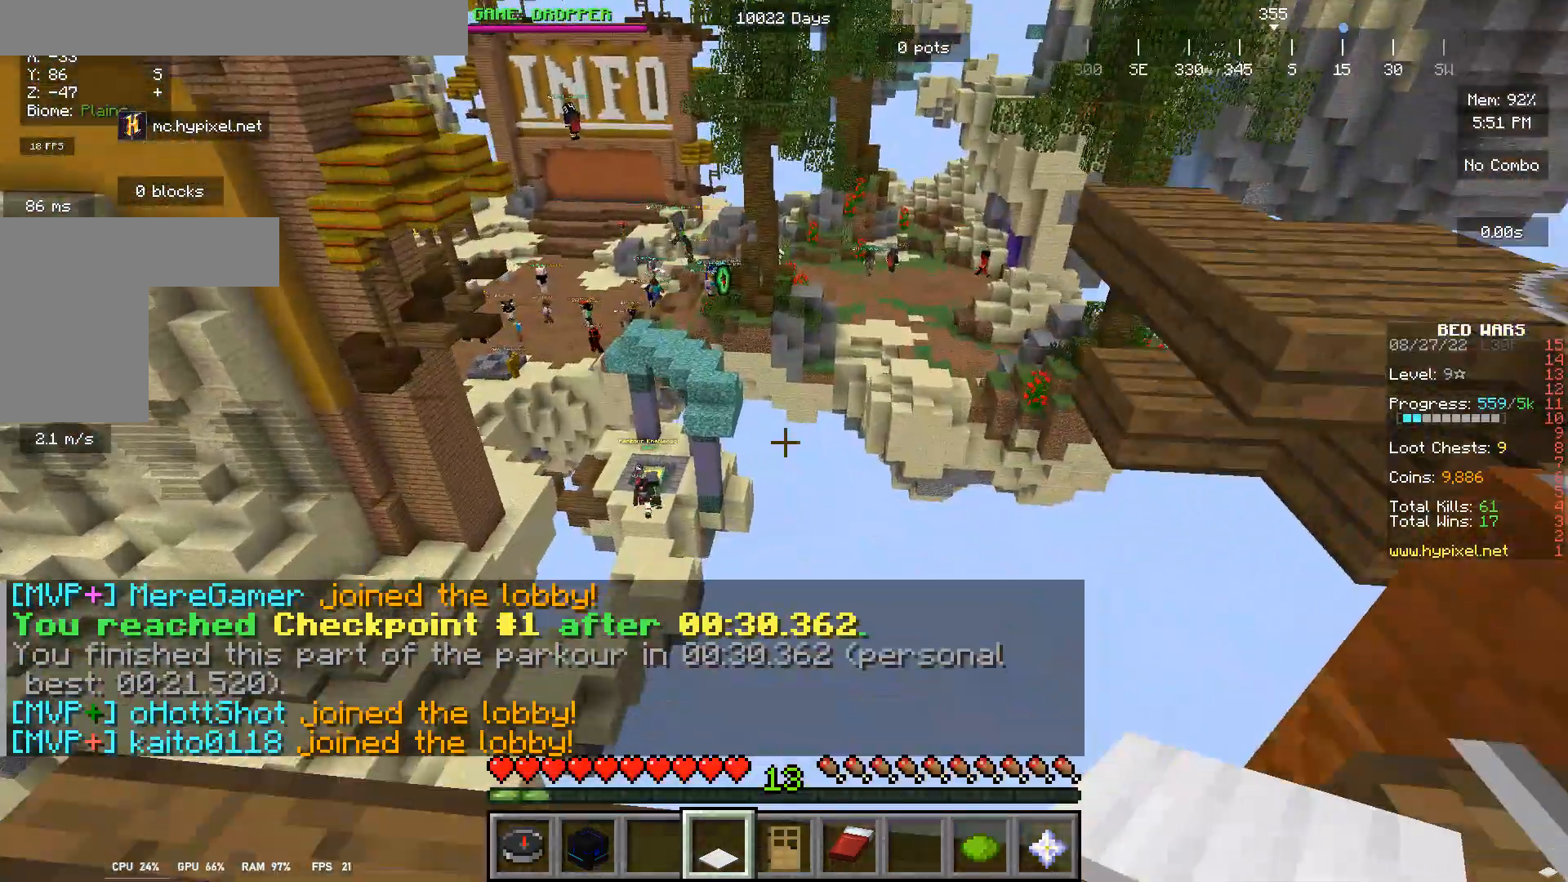
{"keys": [], "mouse": [], "events": [[67, "s", "down"], [267, "s", "up"]]}
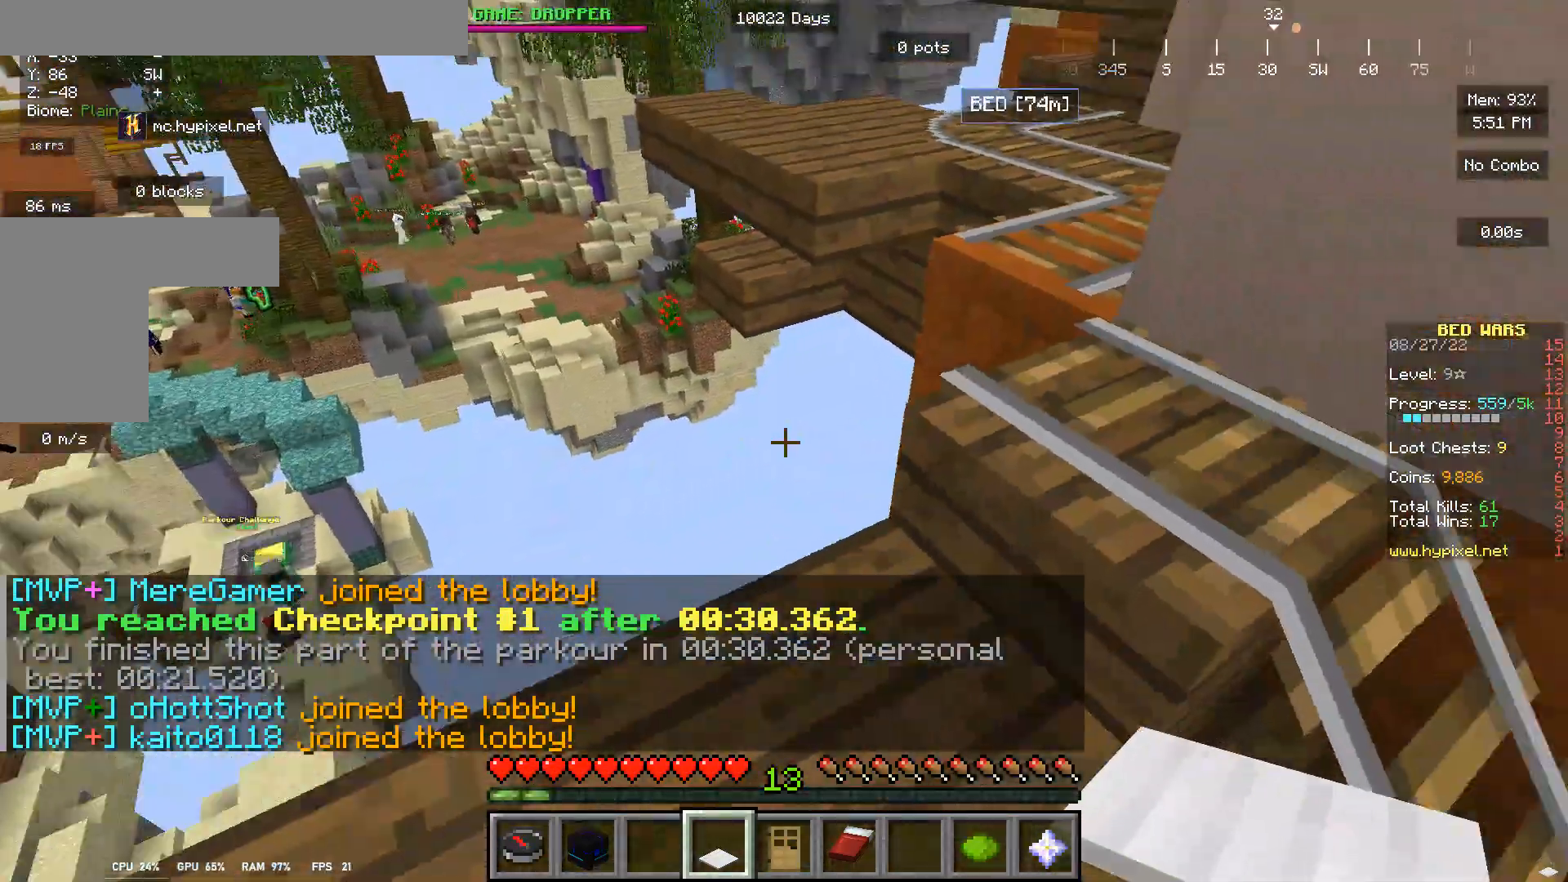
{"keys": [], "mouse": [], "events": []}